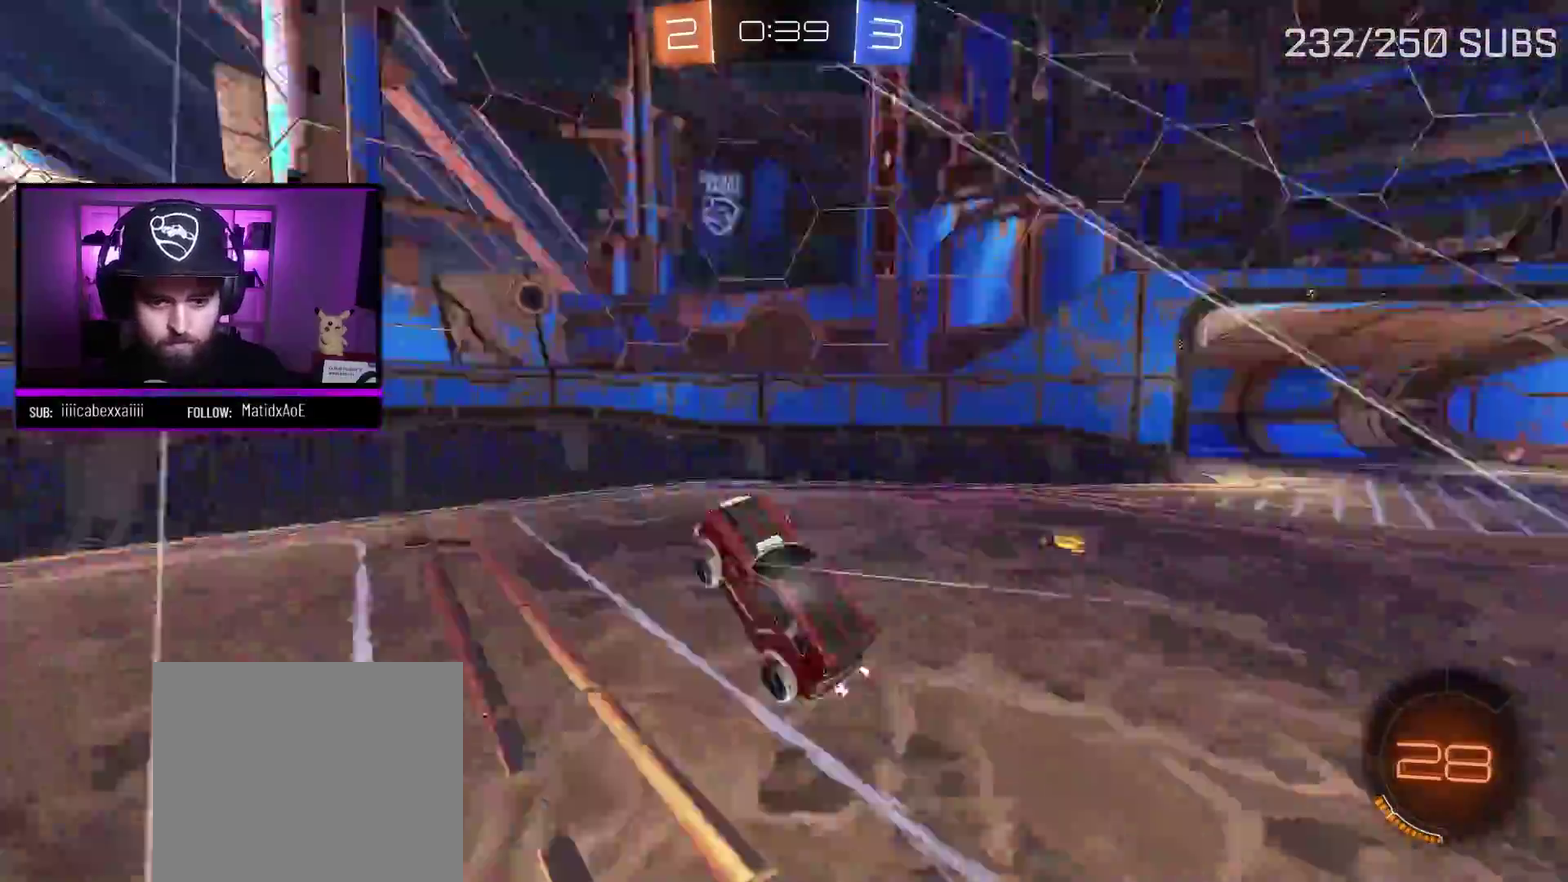
Gameplay with a controller (Xbox layout); each line is a JSON object with the inputs held at the frame after it. "events" lists button and stick changes between this image and that frame as [ms after this image, input, new state], when the widget could be followed in between.
{"buttons": ["L1", "R2"], "left_stick": "left", "right_stick": "center", "events": [[100, "Y", "up"], [183, "left_stick", "left"], [417, "L1", "down"]]}
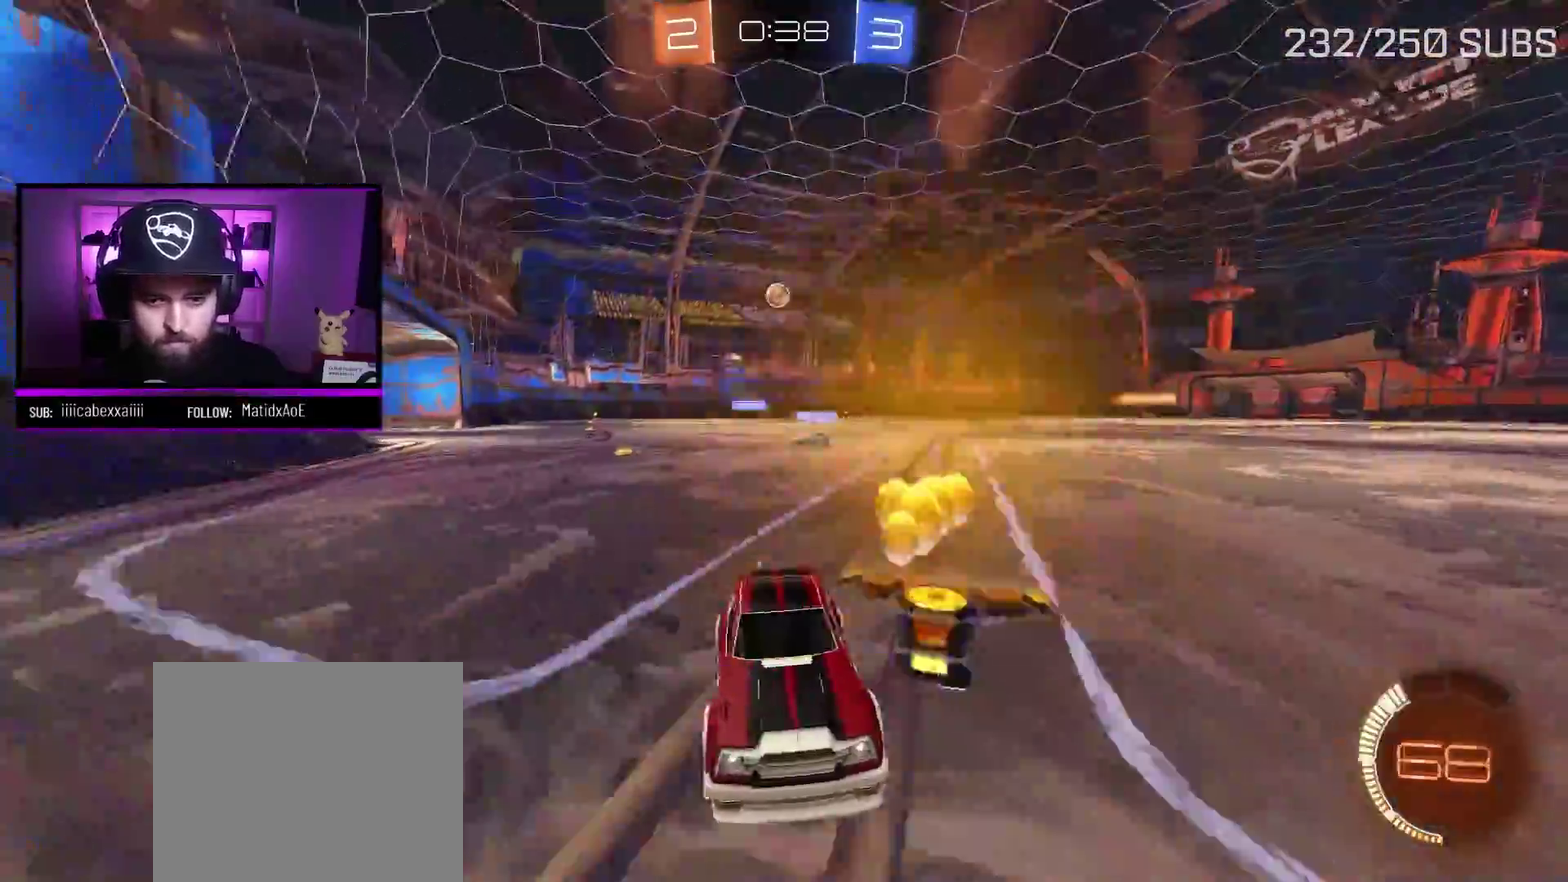
{"buttons": ["R2"], "left_stick": "left", "right_stick": "center", "events": [[50, "L1", "up"]]}
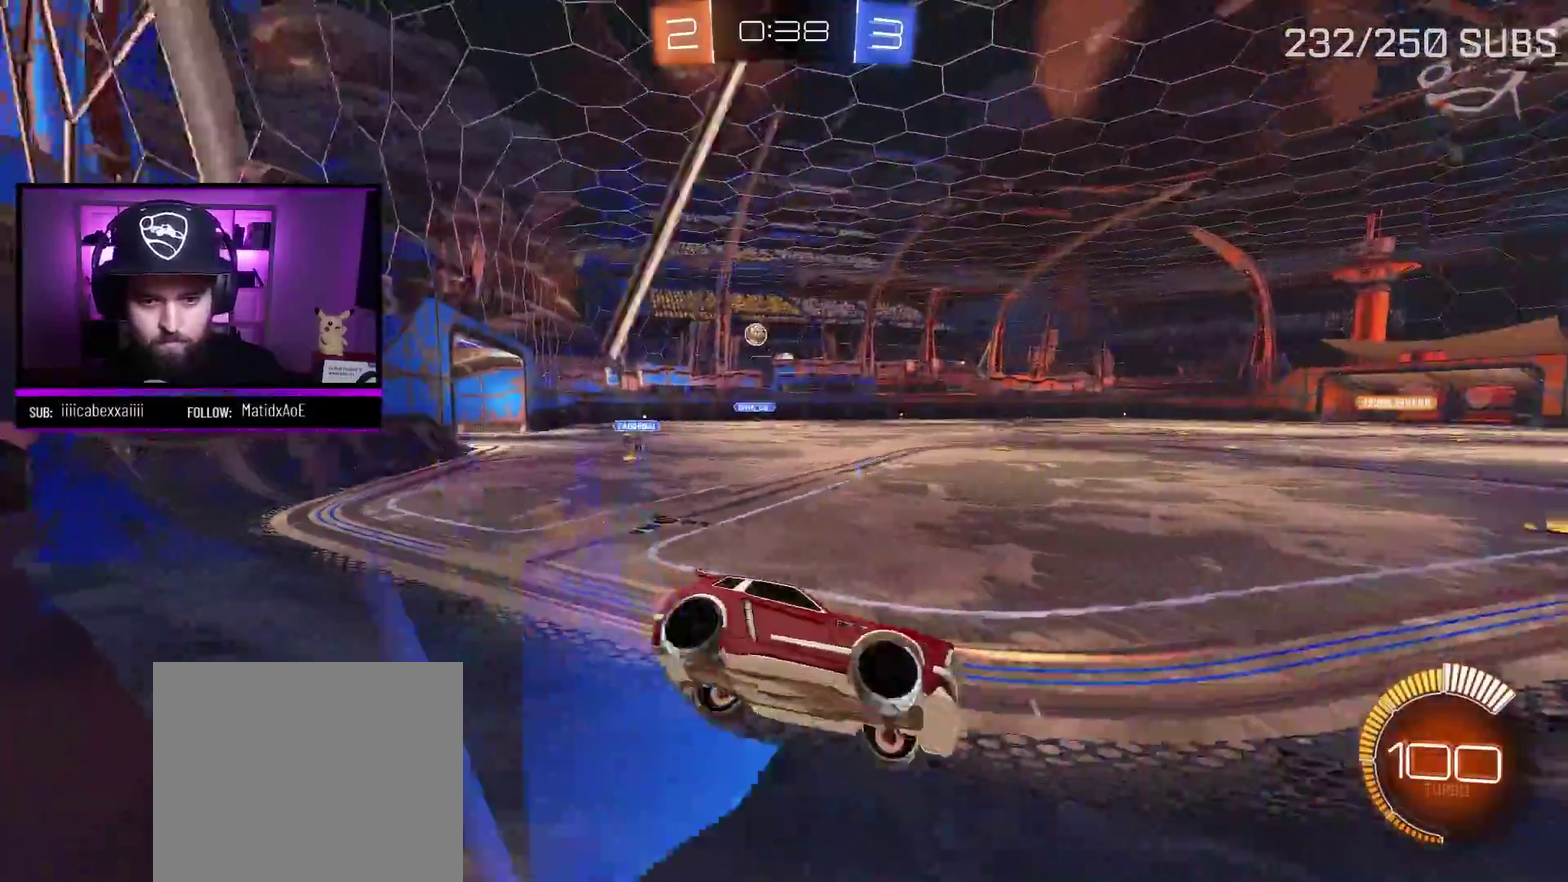
{"buttons": ["A", "R2"], "left_stick": "left", "right_stick": "center", "events": [[300, "L1", "down"], [383, "A", "down"], [383, "L1", "up"]]}
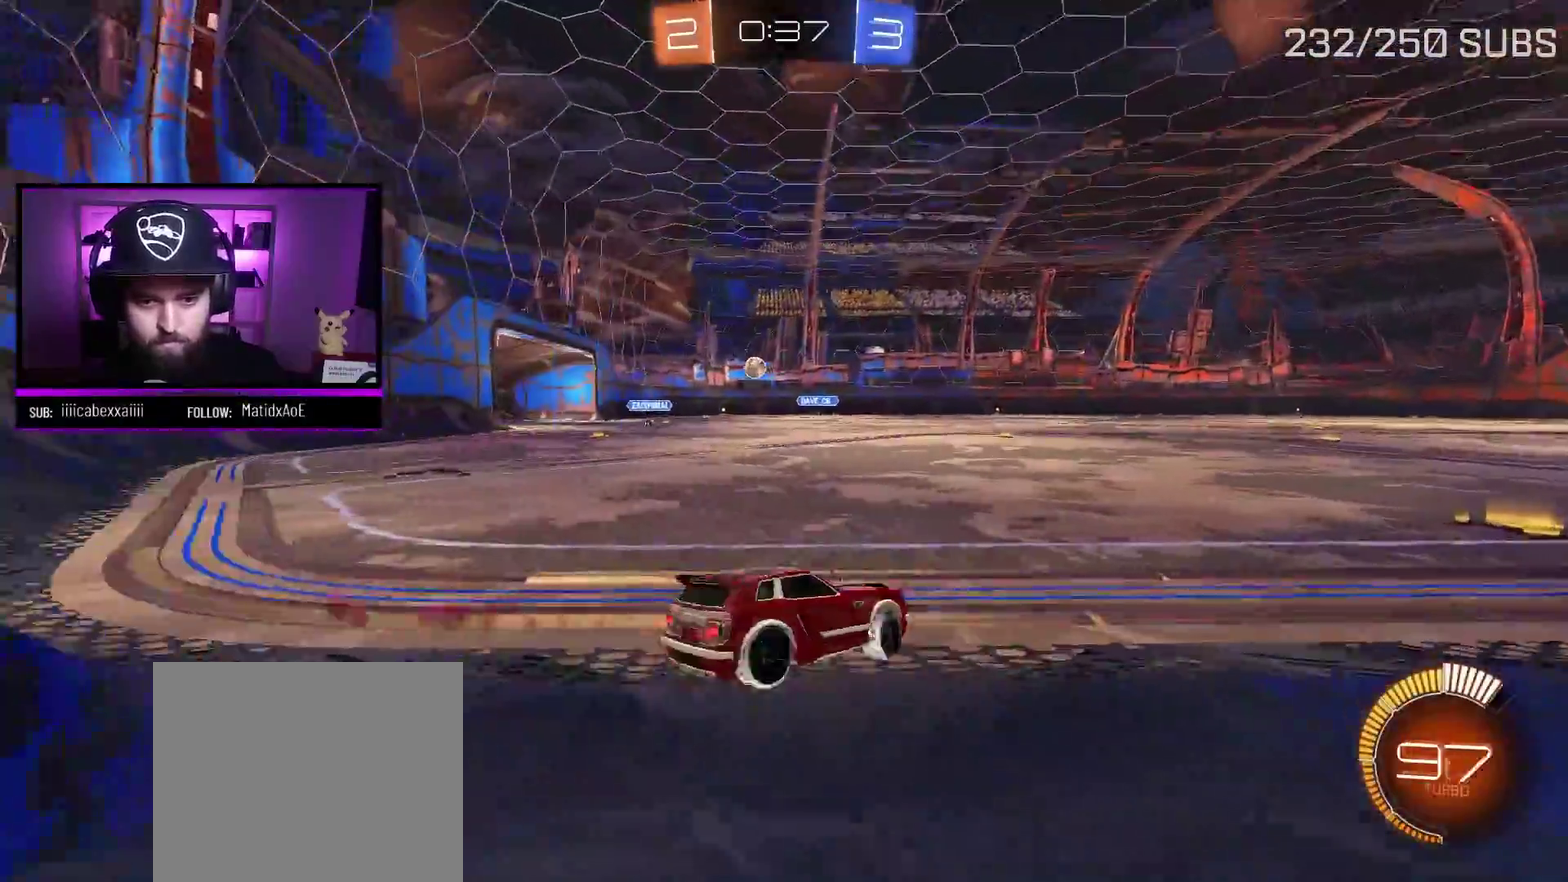
{"buttons": ["A", "R2"], "left_stick": "center", "right_stick": "center", "events": [[284, "left_stick", "right"], [400, "left_stick", "center"]]}
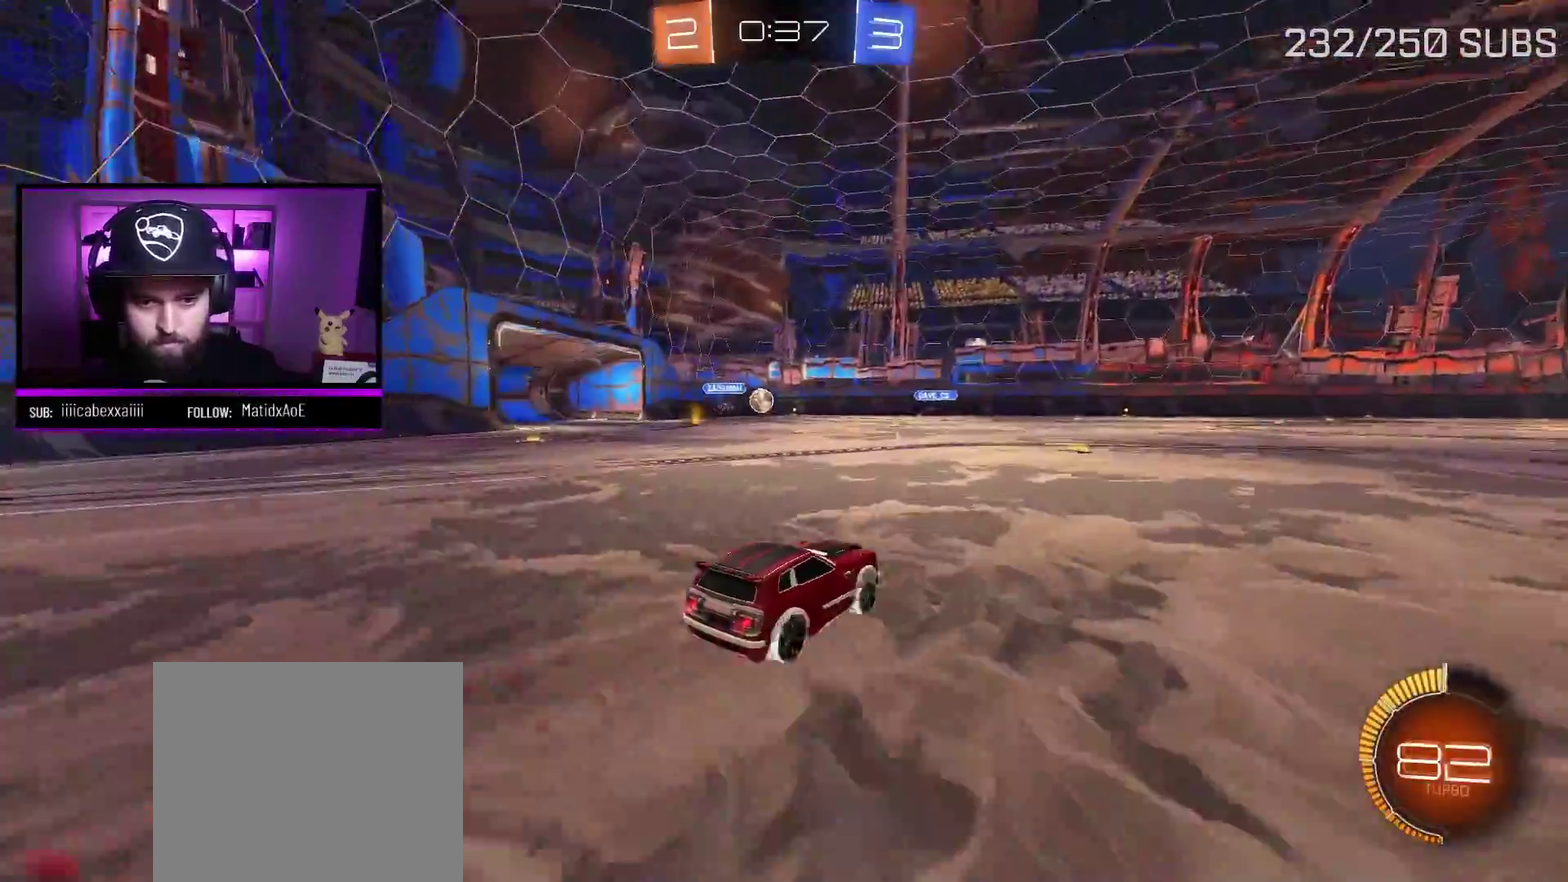
{"buttons": ["A", "R2"], "left_stick": "right", "right_stick": "center", "events": [[50, "left_stick", "left"], [150, "left_stick", "center"], [483, "left_stick", "right"]]}
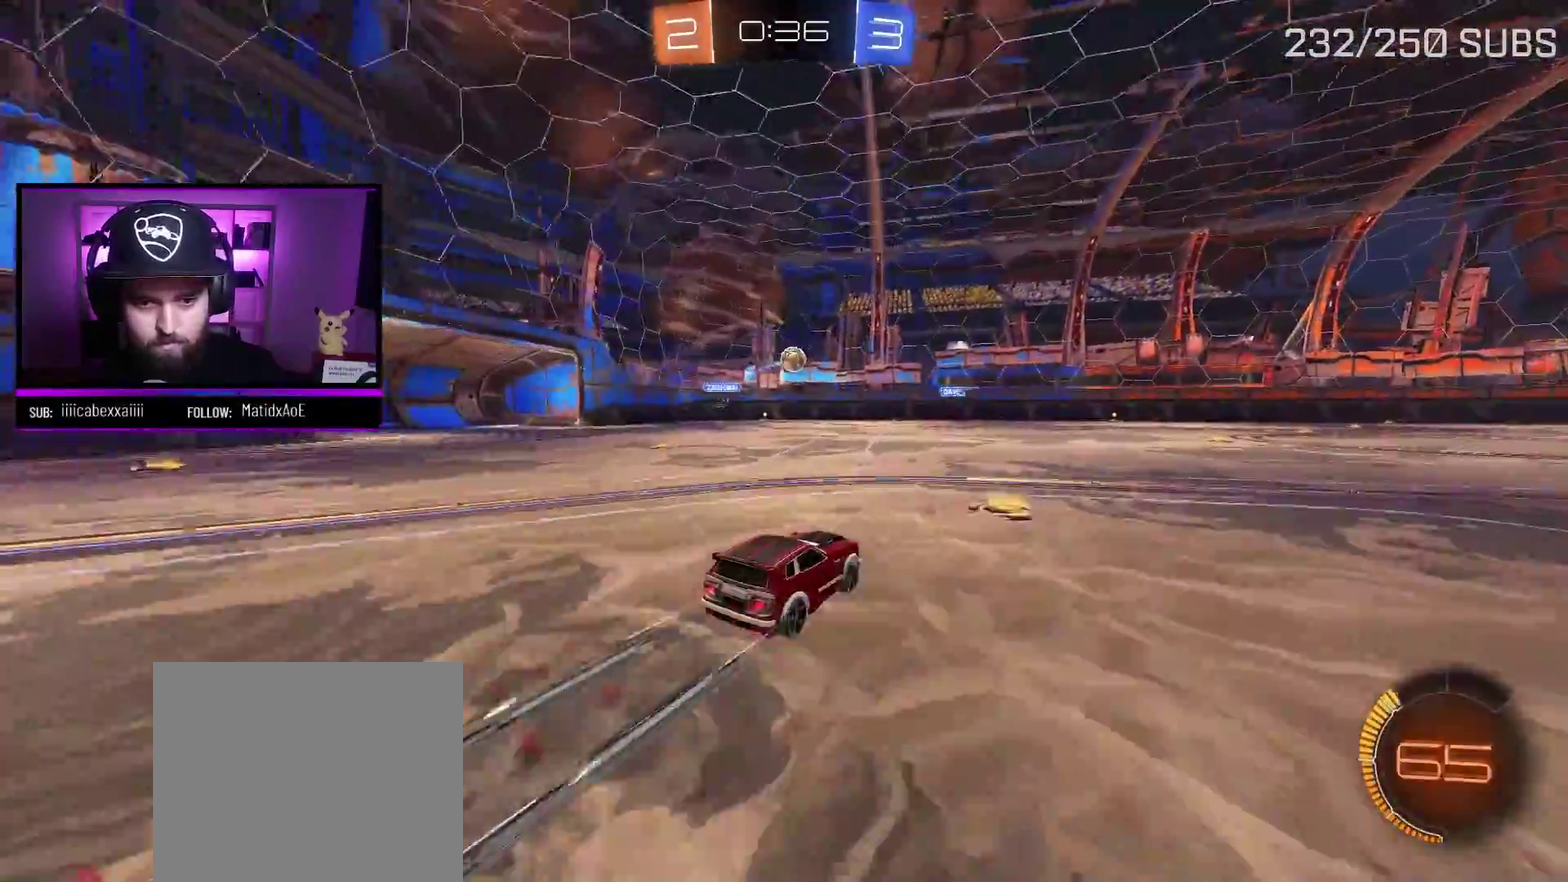
{"buttons": ["R2"], "left_stick": "center", "right_stick": "center", "events": [[83, "left_stick", "center"], [150, "A", "up"]]}
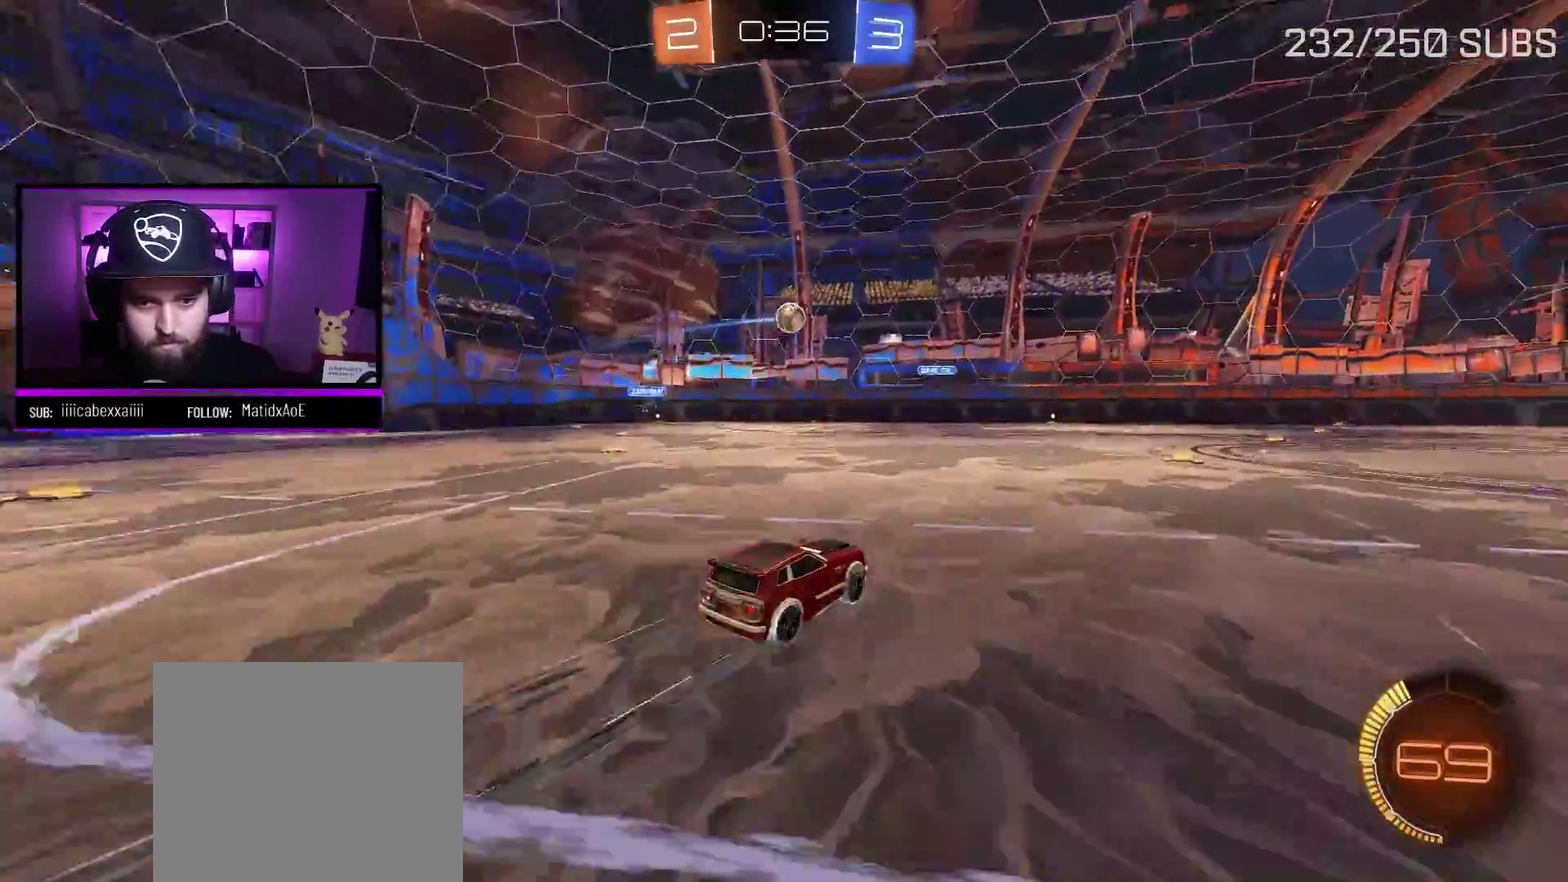
{"buttons": ["R2"], "left_stick": "right", "right_stick": "center", "events": [[66, "left_stick", "right"], [183, "left_stick", "center"], [500, "left_stick", "right"]]}
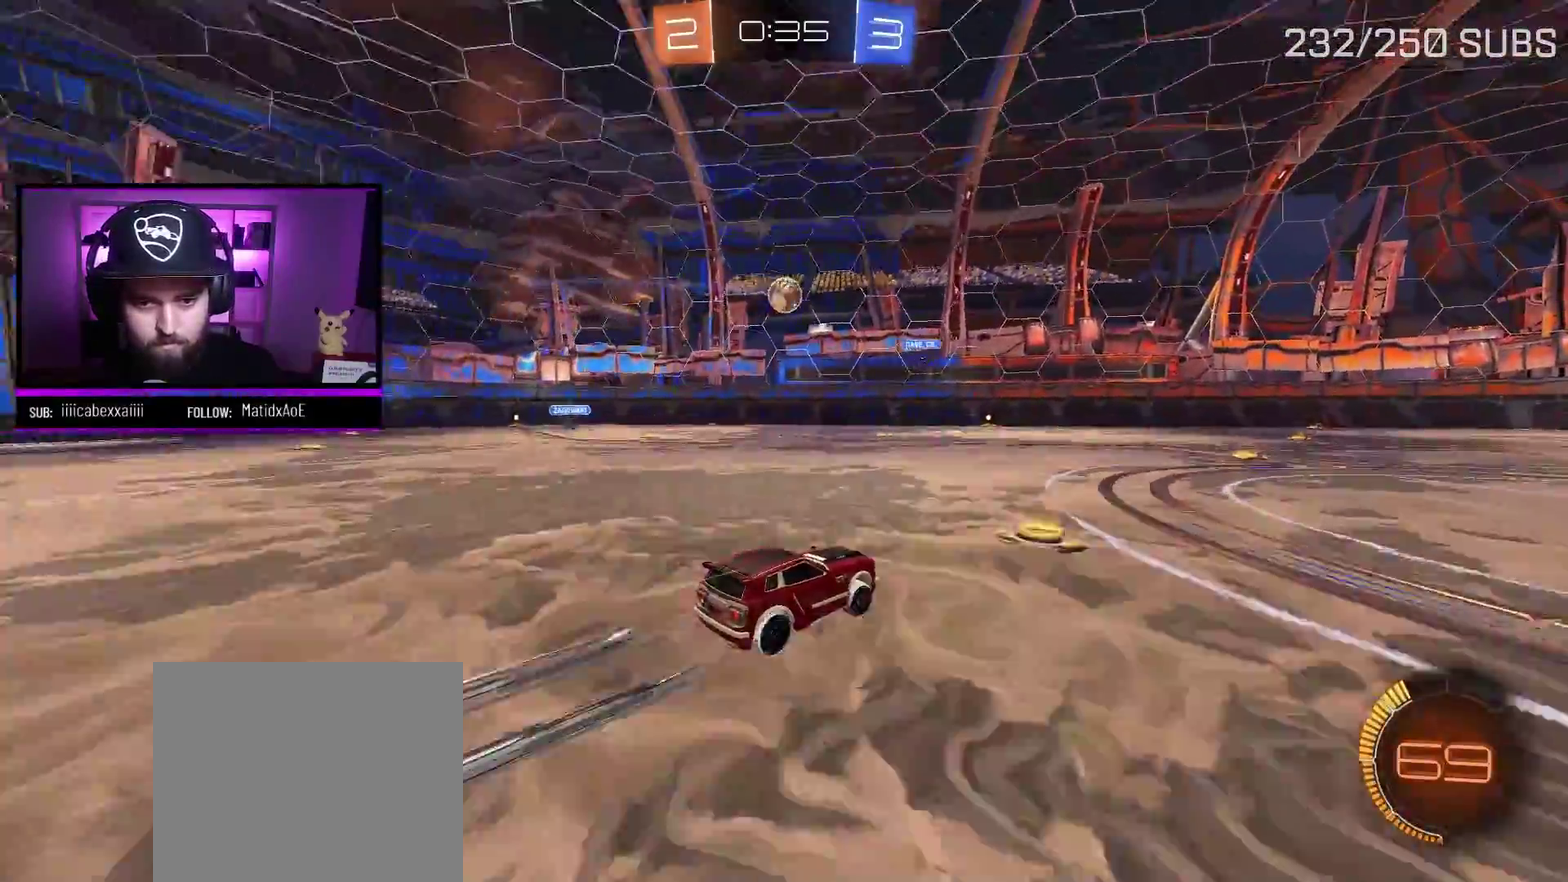
{"buttons": ["R2"], "left_stick": "center", "right_stick": "center", "events": [[100, "left_stick", "center"]]}
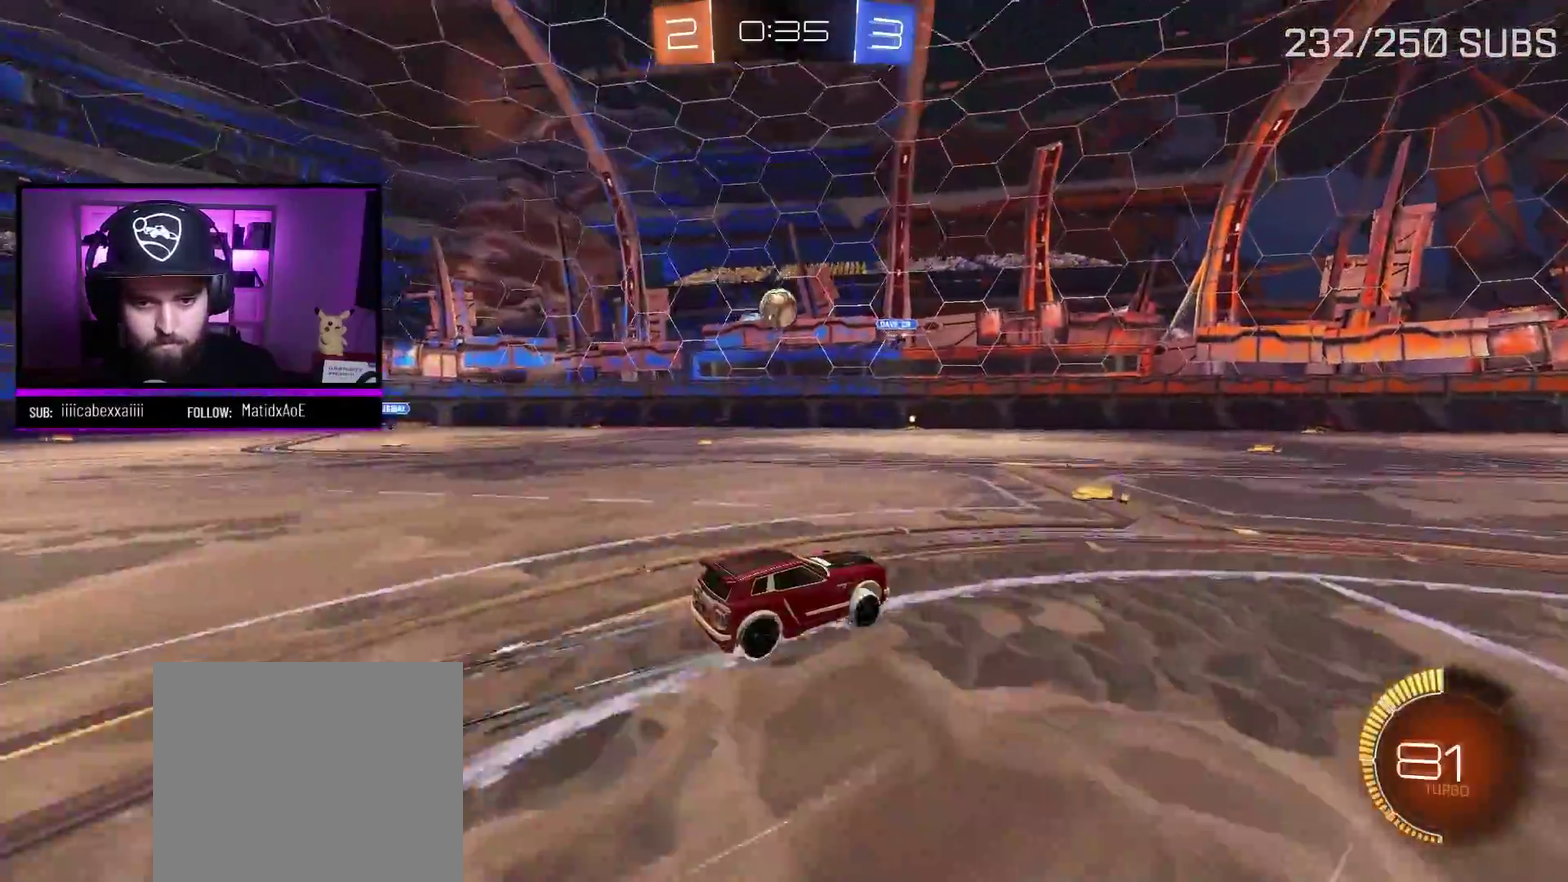
{"buttons": ["R2"], "left_stick": "left", "right_stick": "center", "events": [[200, "left_stick", "left"], [417, "left_stick", "center"], [467, "left_stick", "left"]]}
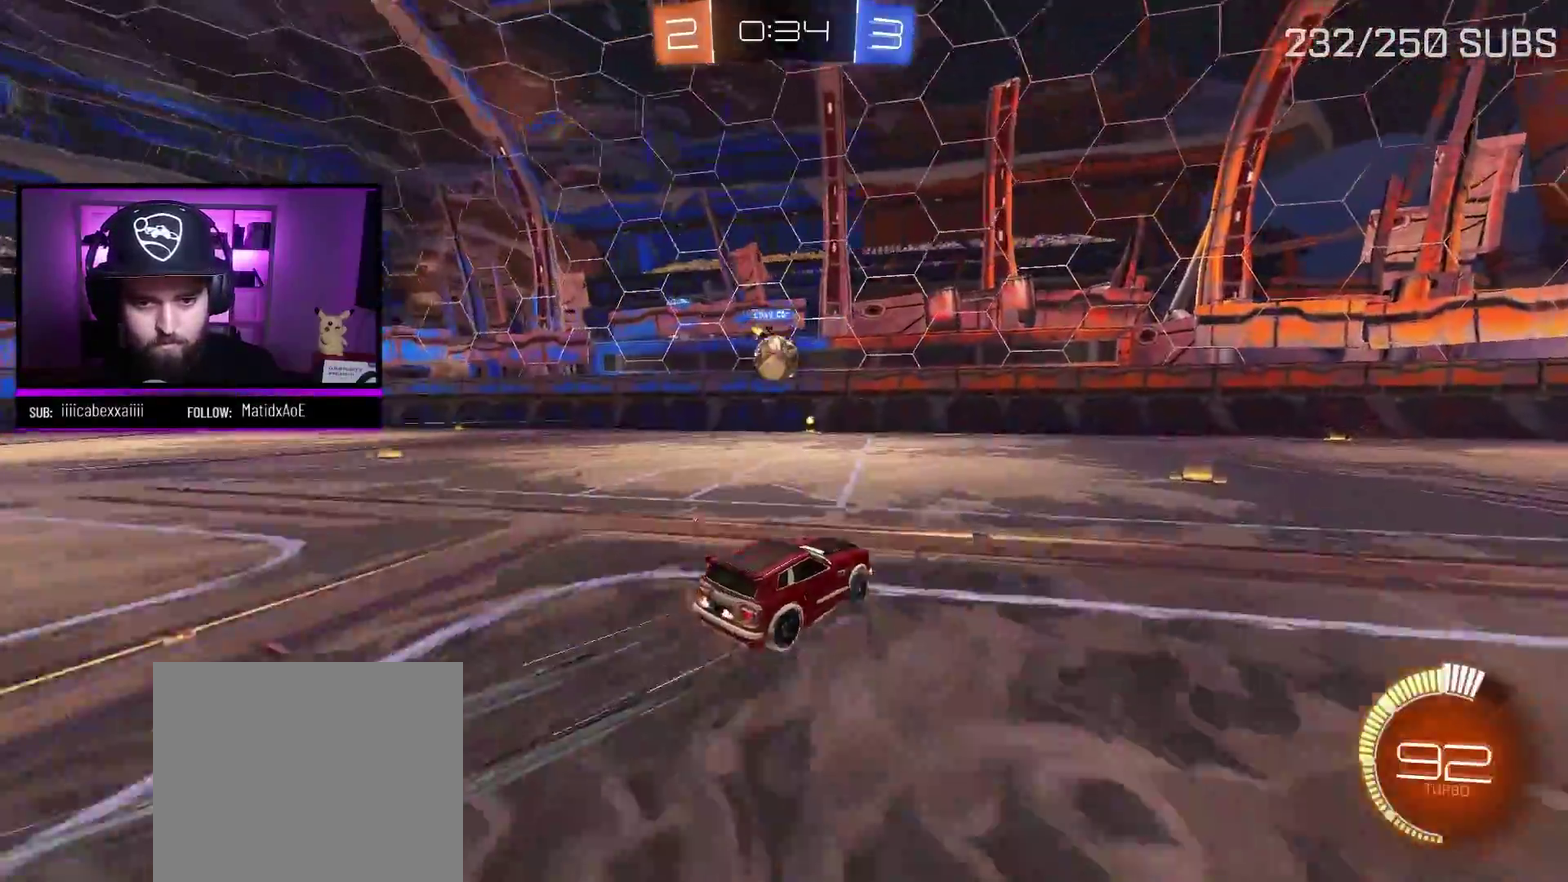
{"buttons": ["R2"], "left_stick": "left", "right_stick": "center", "events": []}
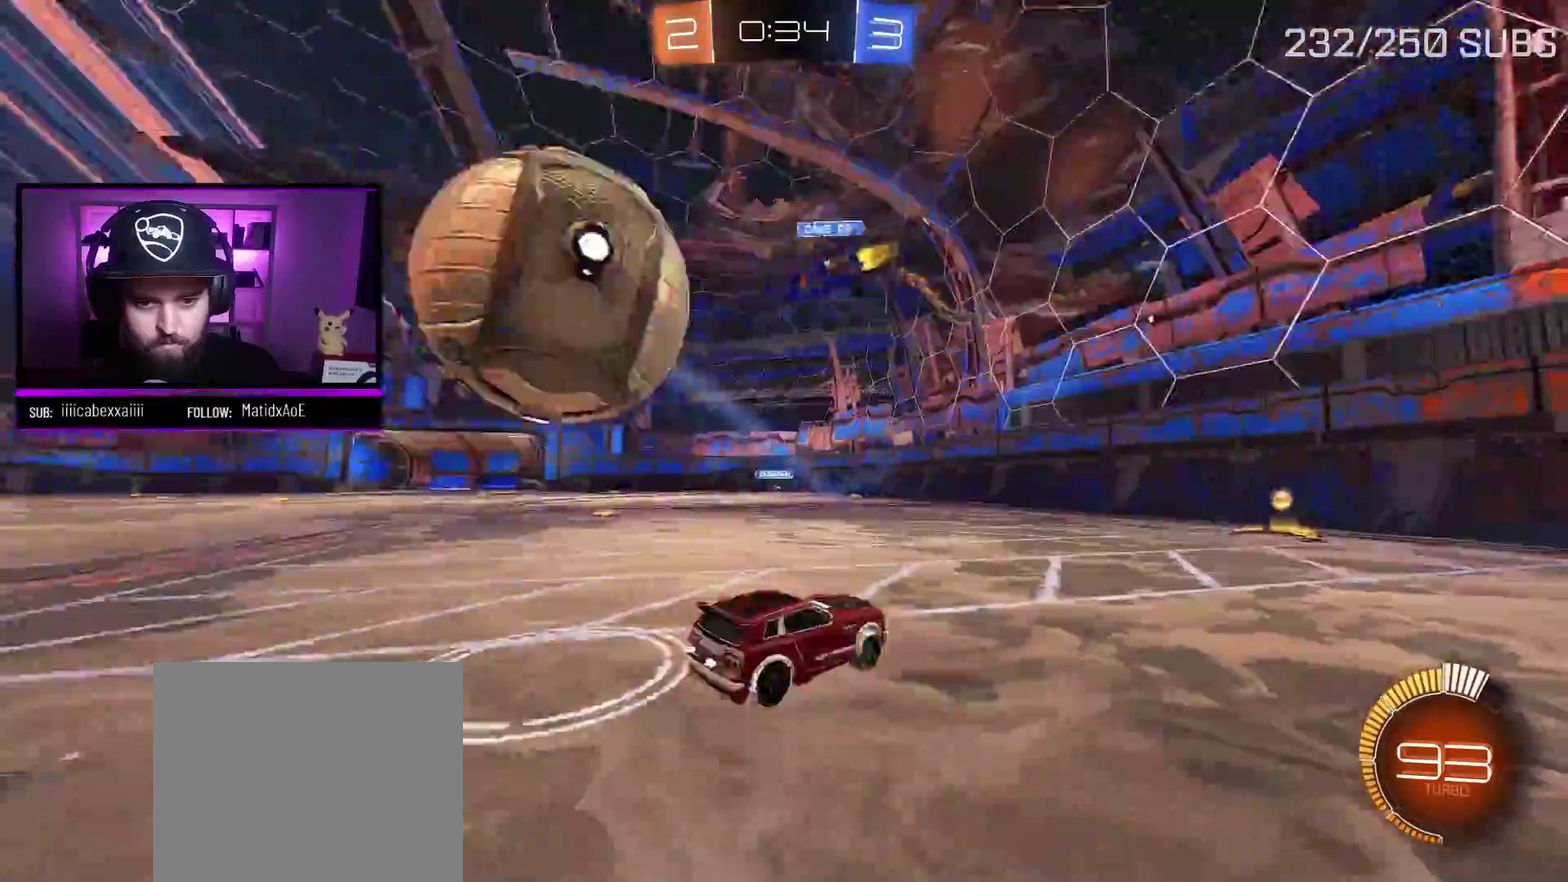
{"buttons": ["L1", "R2"], "left_stick": "left", "right_stick": "center", "events": [[16, "Y", "down"], [16, "left_stick", "center"], [83, "left_stick", "right"], [133, "A", "down"], [150, "Y", "up"], [250, "left_stick", "left"], [383, "L1", "down"], [433, "A", "up"]]}
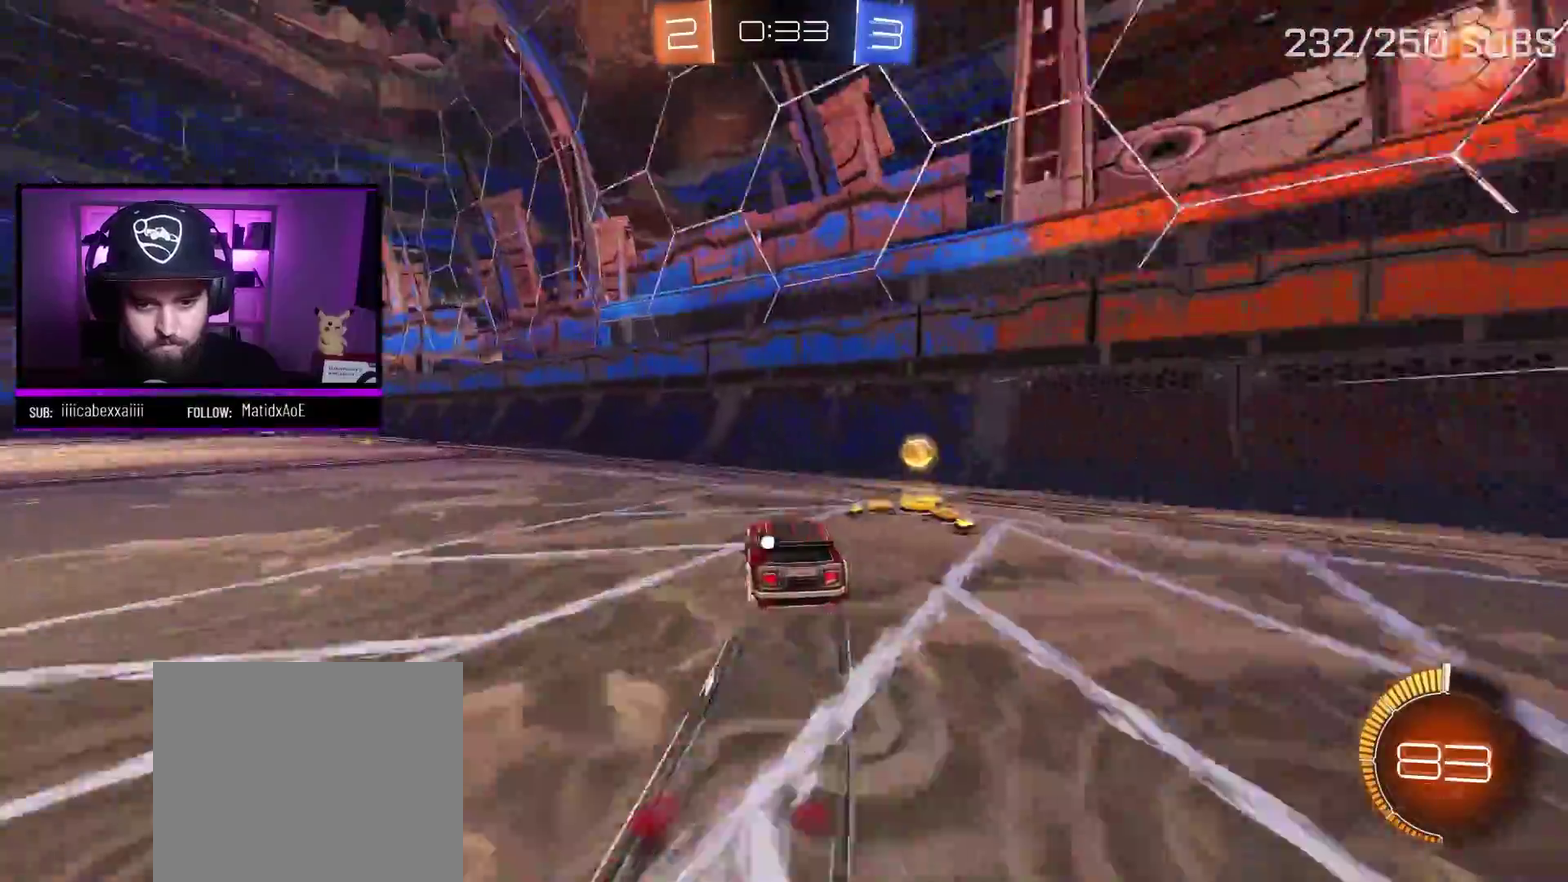
{"buttons": ["A", "R2"], "left_stick": "center", "right_stick": "center", "events": [[100, "L1", "up"], [250, "A", "down"], [434, "left_stick", "center"]]}
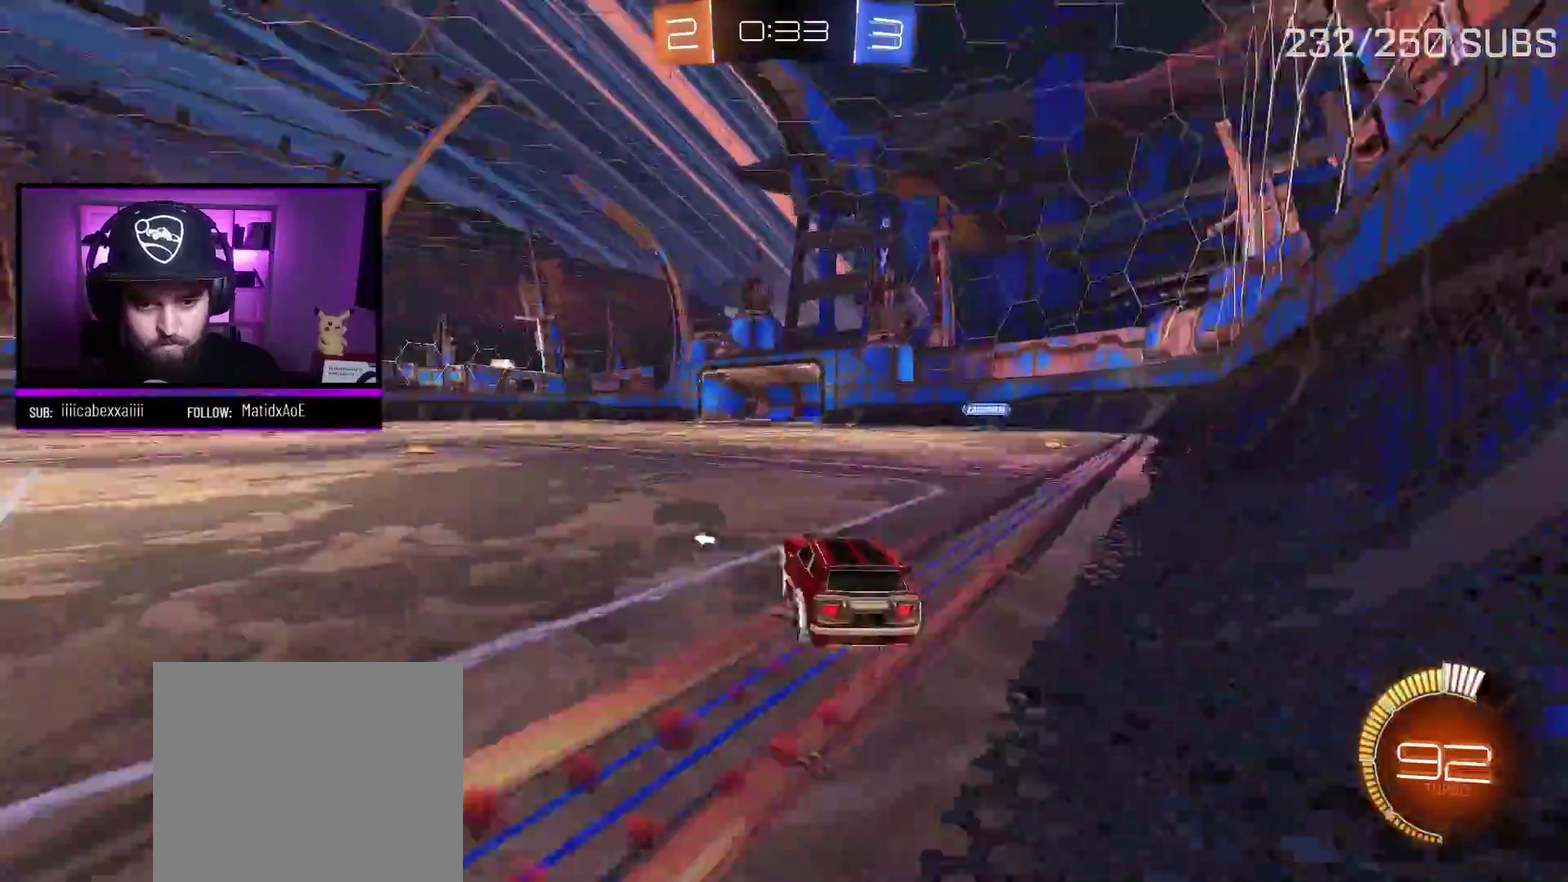
{"buttons": ["A", "R2"], "left_stick": "center", "right_stick": "center", "events": []}
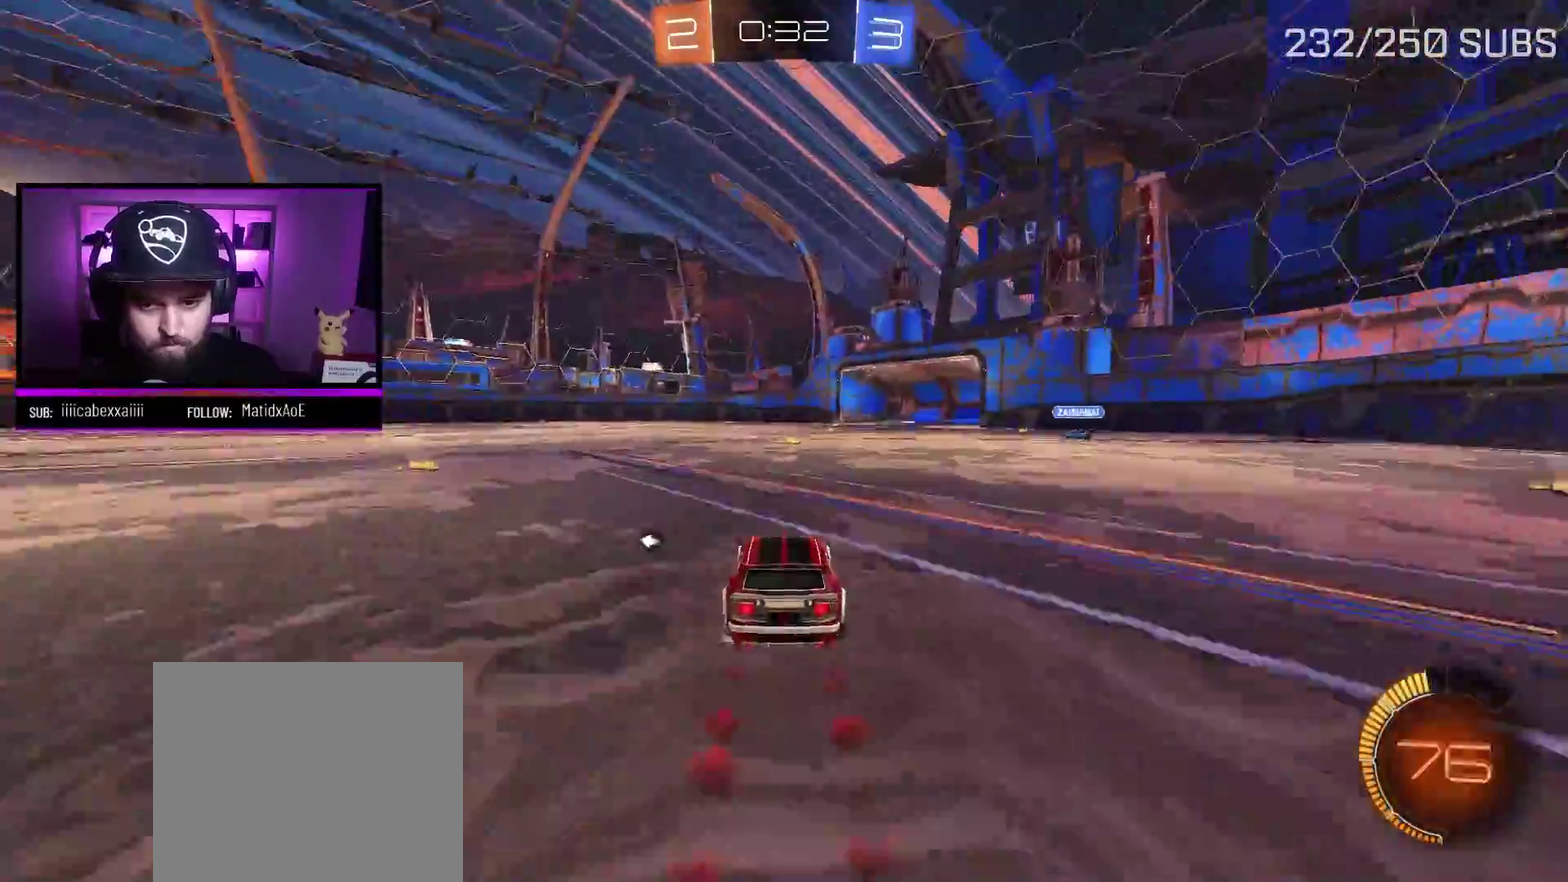
{"buttons": ["A", "R2"], "left_stick": "center", "right_stick": "center", "events": []}
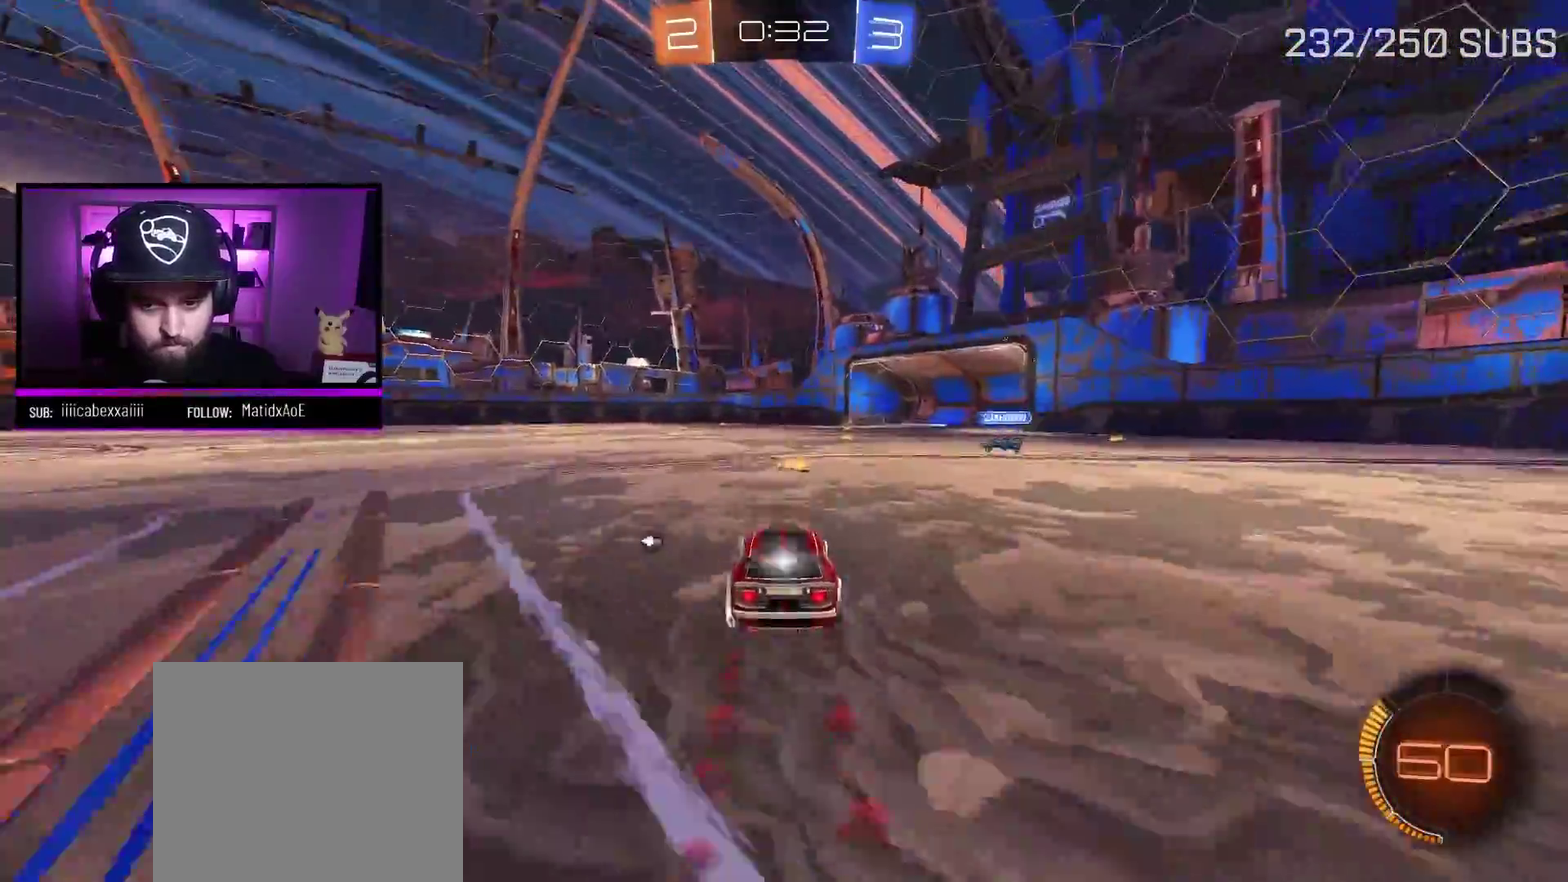
{"buttons": ["A", "R2"], "left_stick": "up-left", "right_stick": "center", "events": [[250, "left_stick", "left"], [400, "left_stick", "down-right"], [483, "left_stick", "up-left"]]}
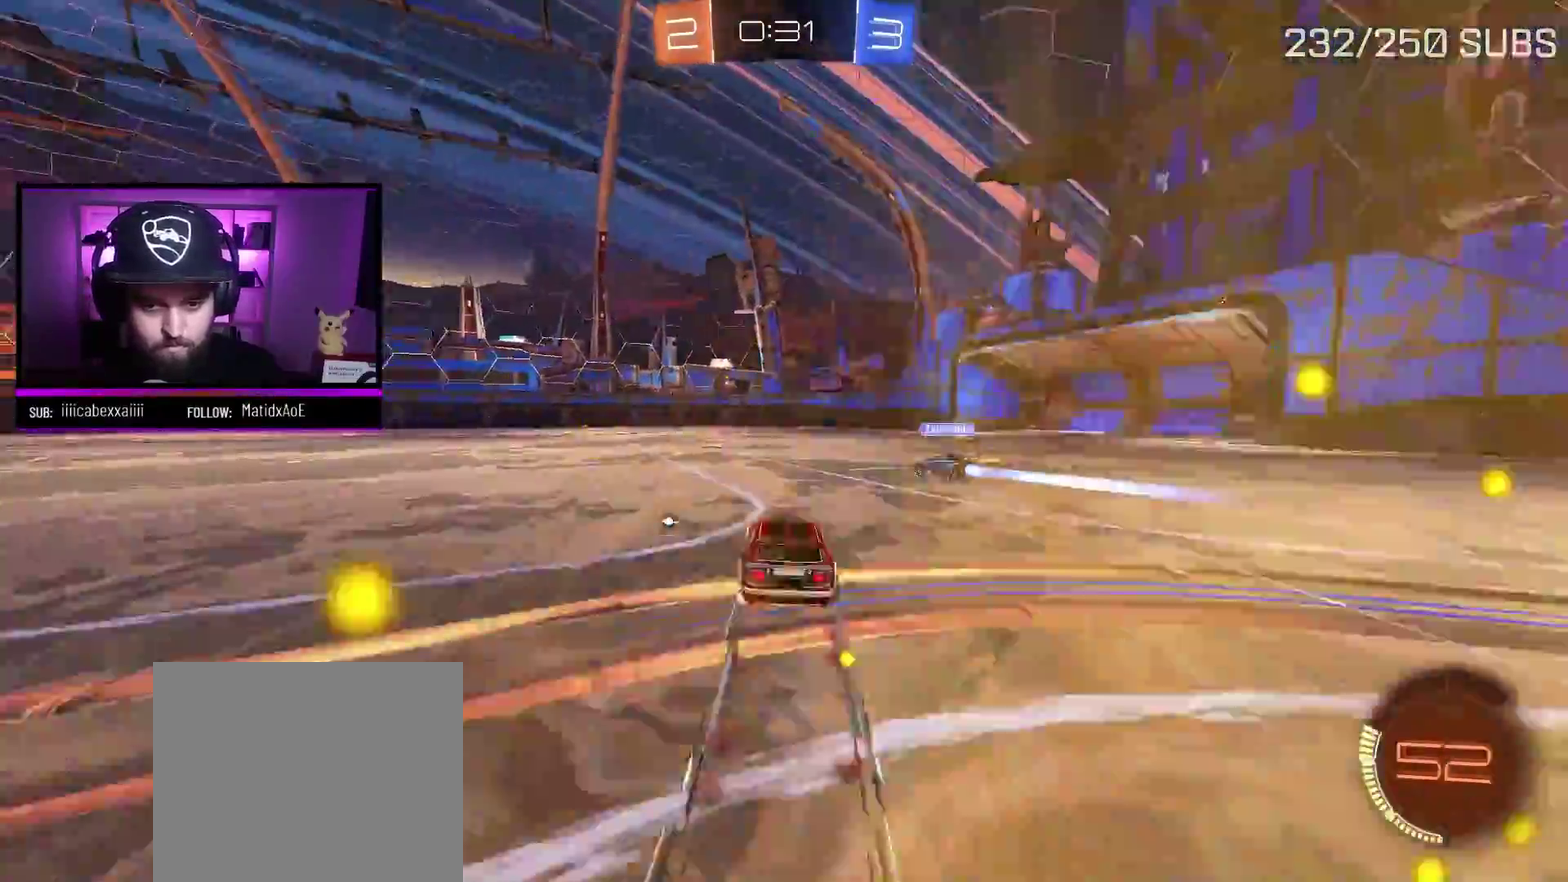
{"buttons": ["Y", "R2"], "left_stick": "left", "right_stick": "center", "events": [[17, "left_stick", "down-right"], [50, "left_stick", "right"], [150, "left_stick", "up"], [234, "R3", "down"], [250, "left_stick", "left"], [367, "R3", "up"], [400, "L1", "down"], [450, "A", "up"], [450, "L1", "up"], [450, "Y", "down"]]}
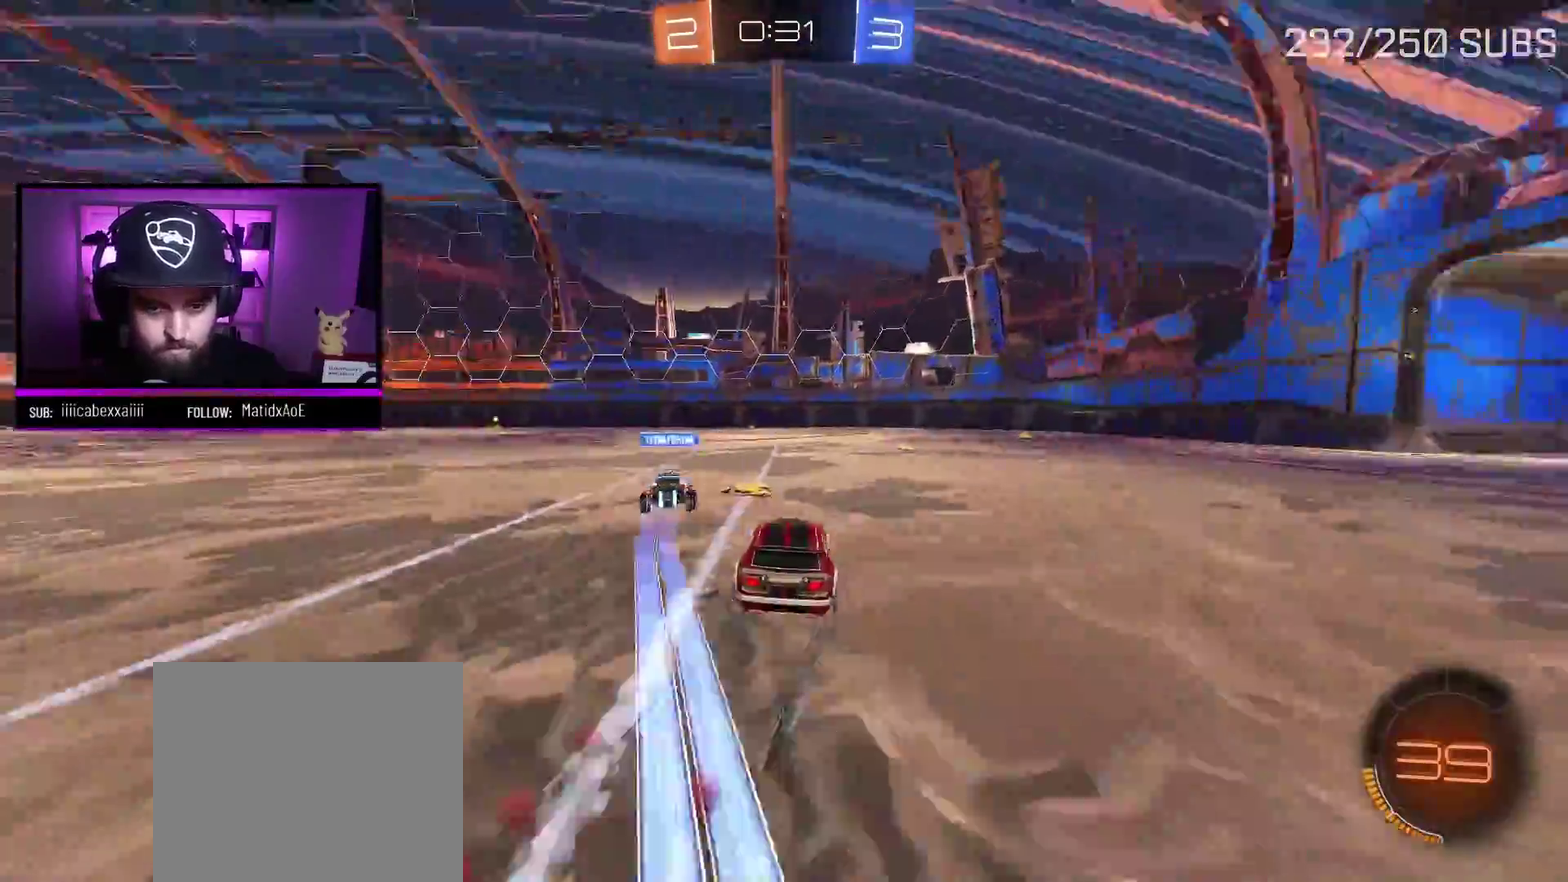
{"buttons": ["A", "R2"], "left_stick": "center", "right_stick": "center", "events": [[83, "Y", "up"], [250, "A", "down"], [266, "left_stick", "center"]]}
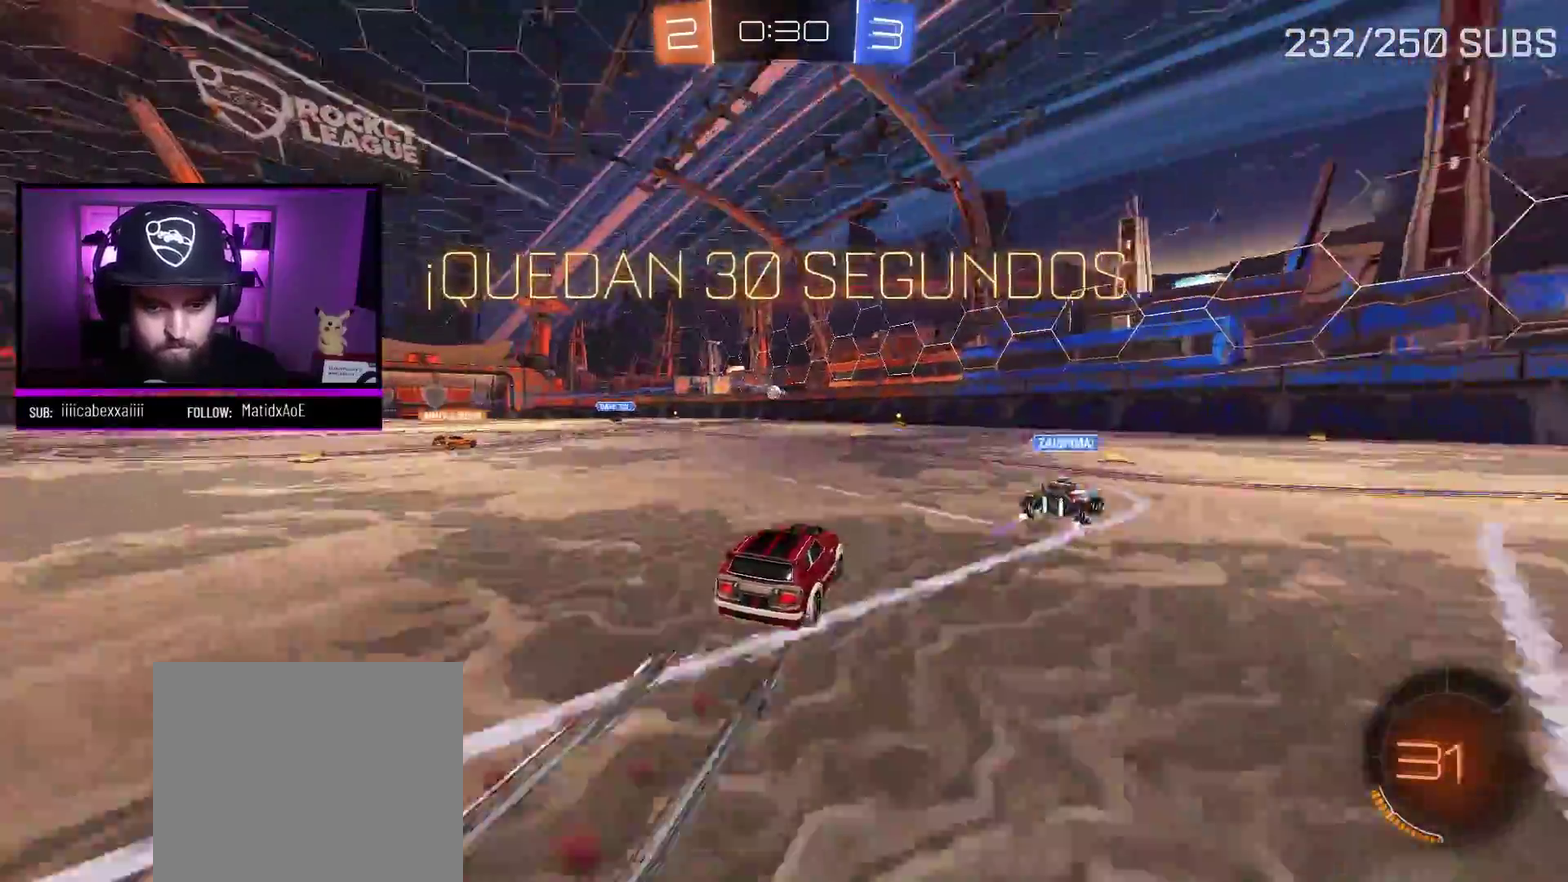
{"buttons": ["R2"], "left_stick": "center", "right_stick": "center", "events": [[67, "A", "up"], [133, "left_stick", "left"], [300, "left_stick", "center"]]}
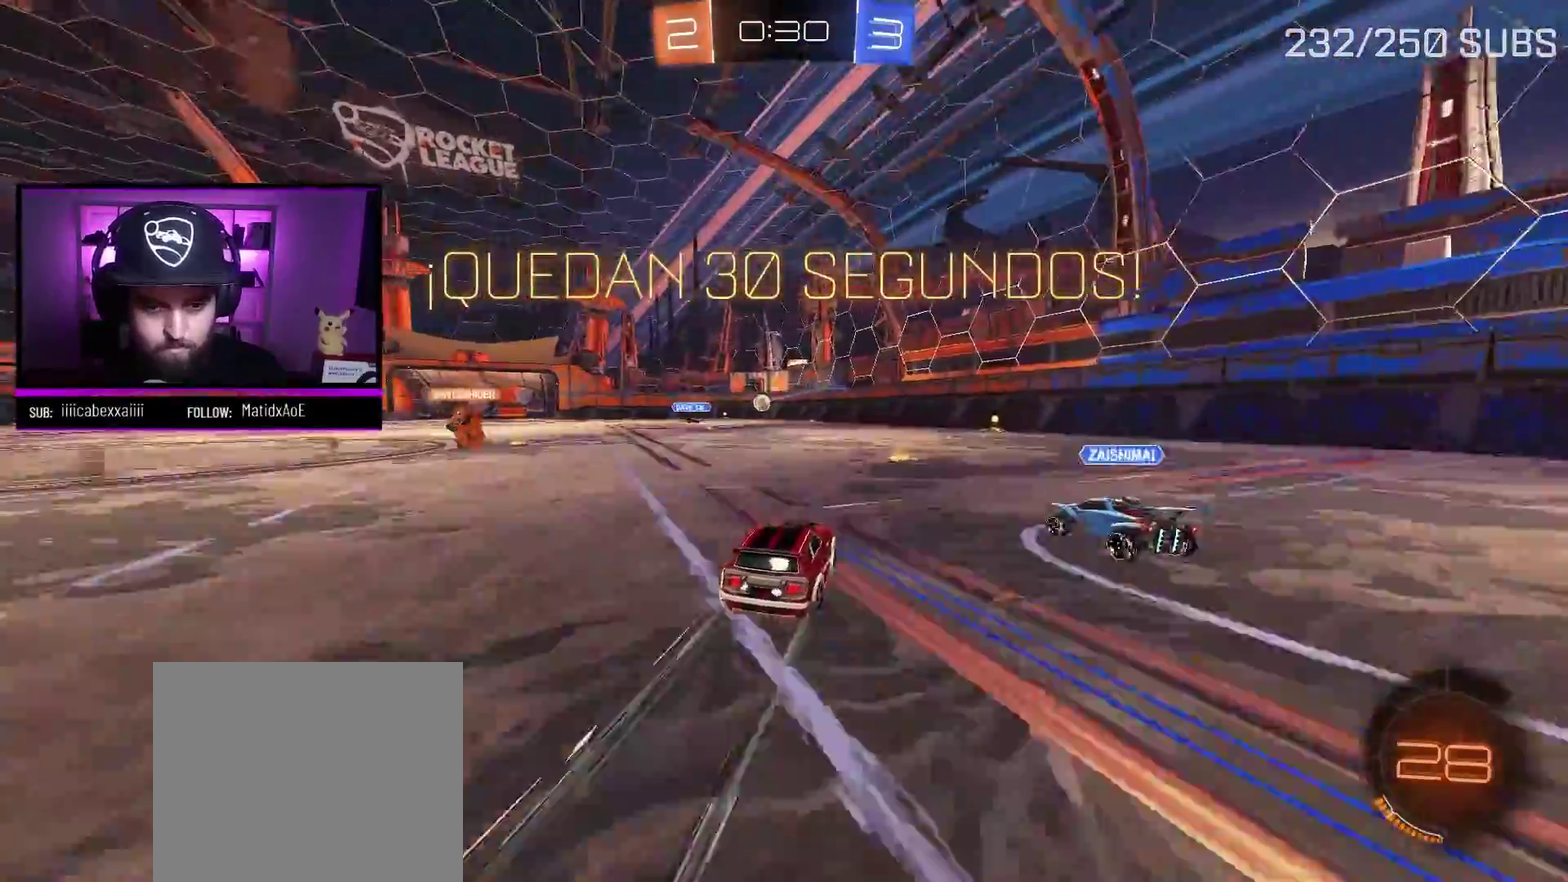
{"buttons": ["A", "R2"], "left_stick": "center", "right_stick": "center", "events": [[50, "A", "down"], [100, "left_stick", "right"], [367, "left_stick", "center"]]}
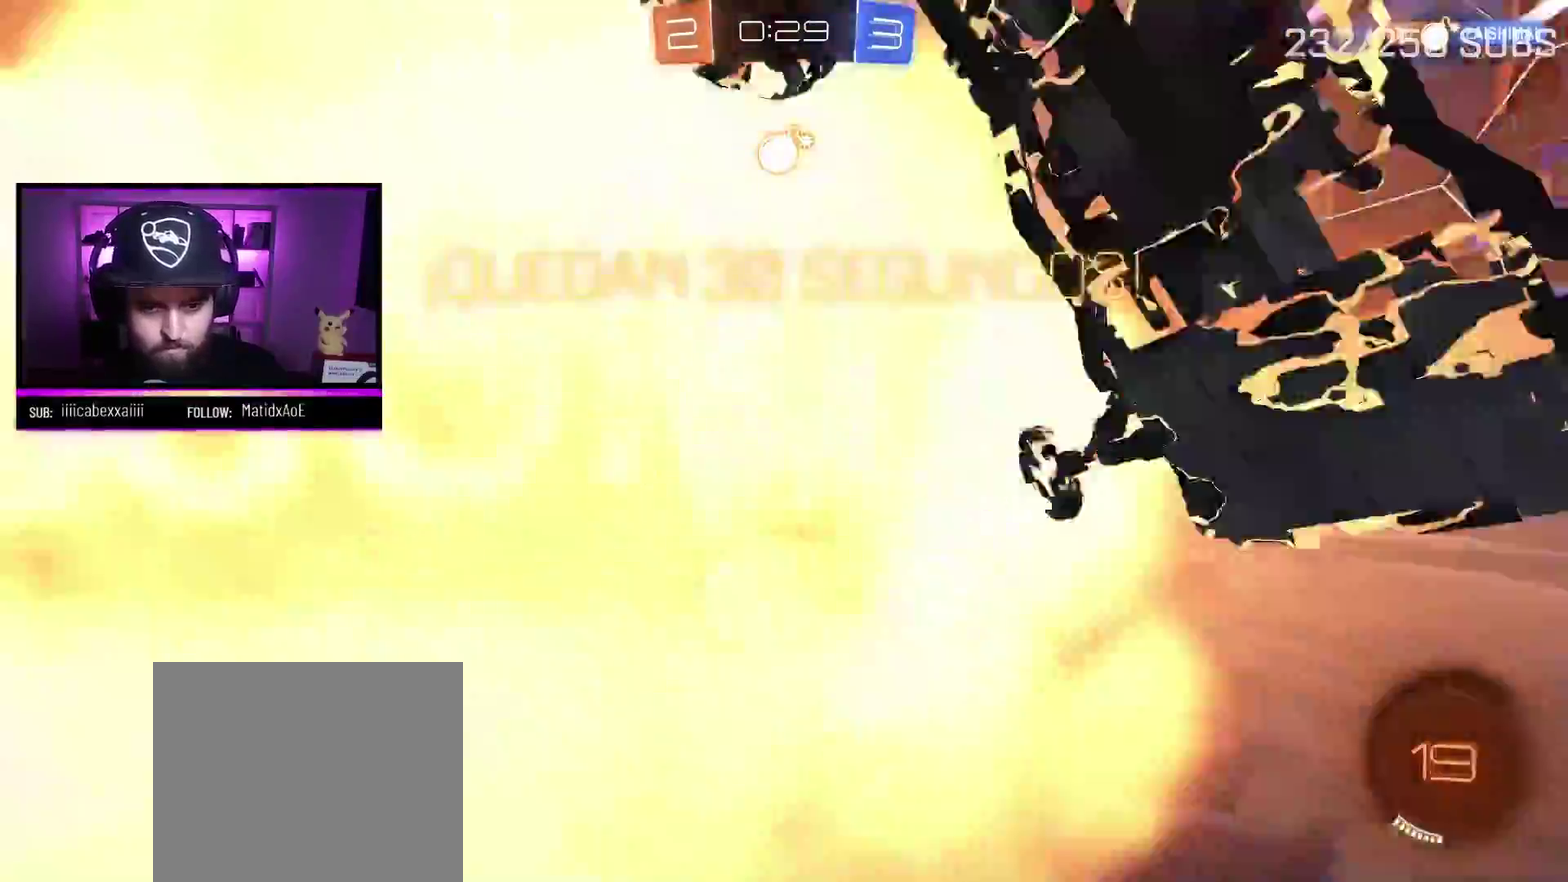
{"buttons": ["R2"], "left_stick": "left", "right_stick": "center", "events": [[17, "left_stick", "right"], [384, "left_stick", "left"], [501, "A", "up"]]}
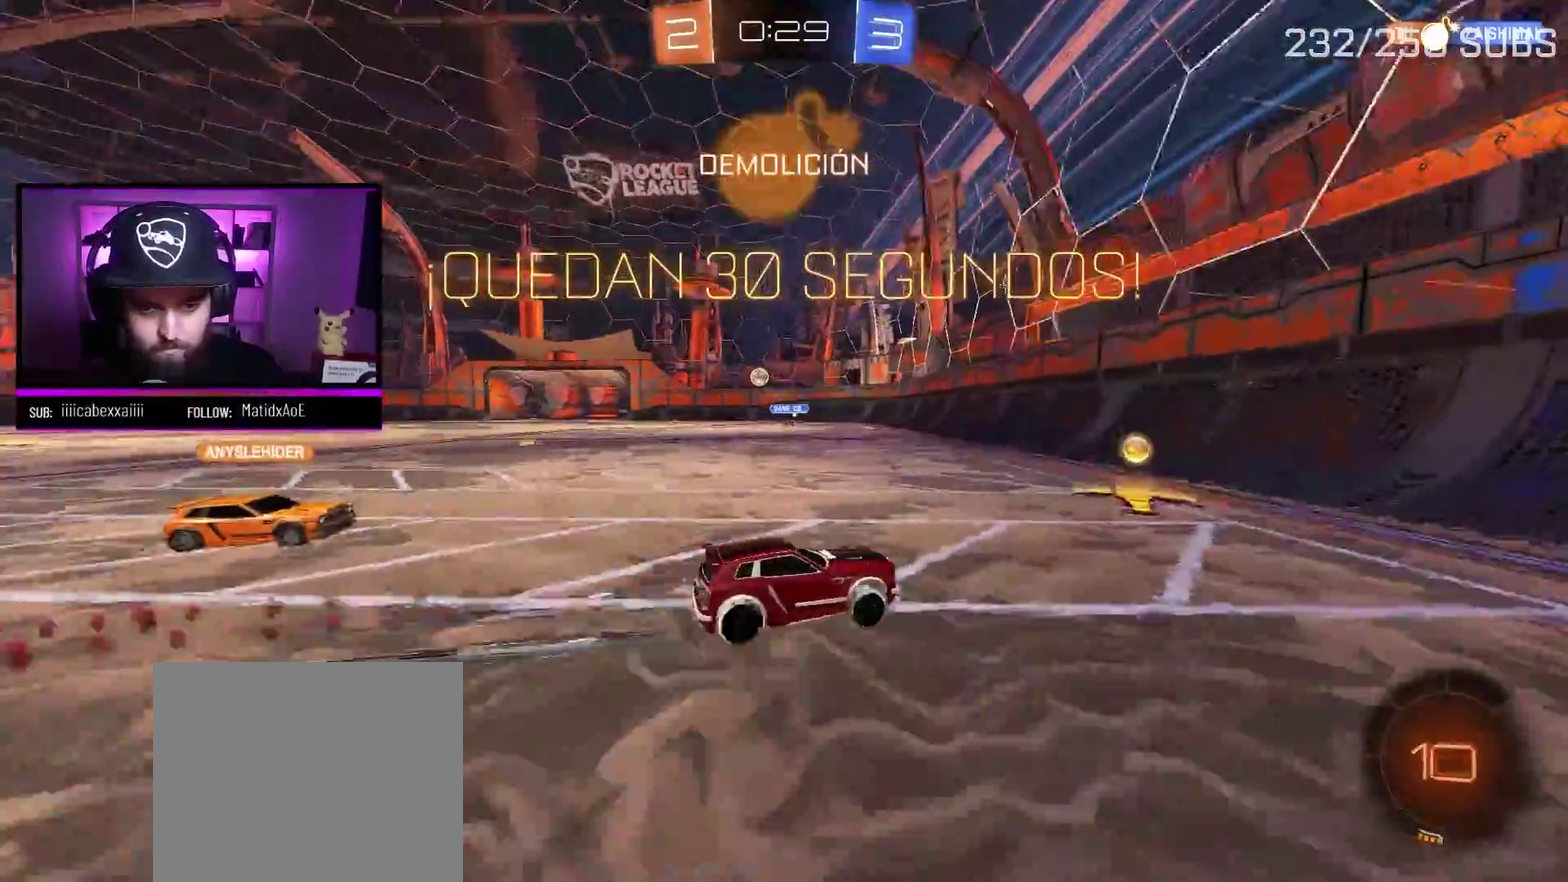
{"buttons": ["A", "R2"], "left_stick": "left", "right_stick": "center", "events": [[16, "L1", "down"], [133, "L1", "up"], [233, "A", "down"]]}
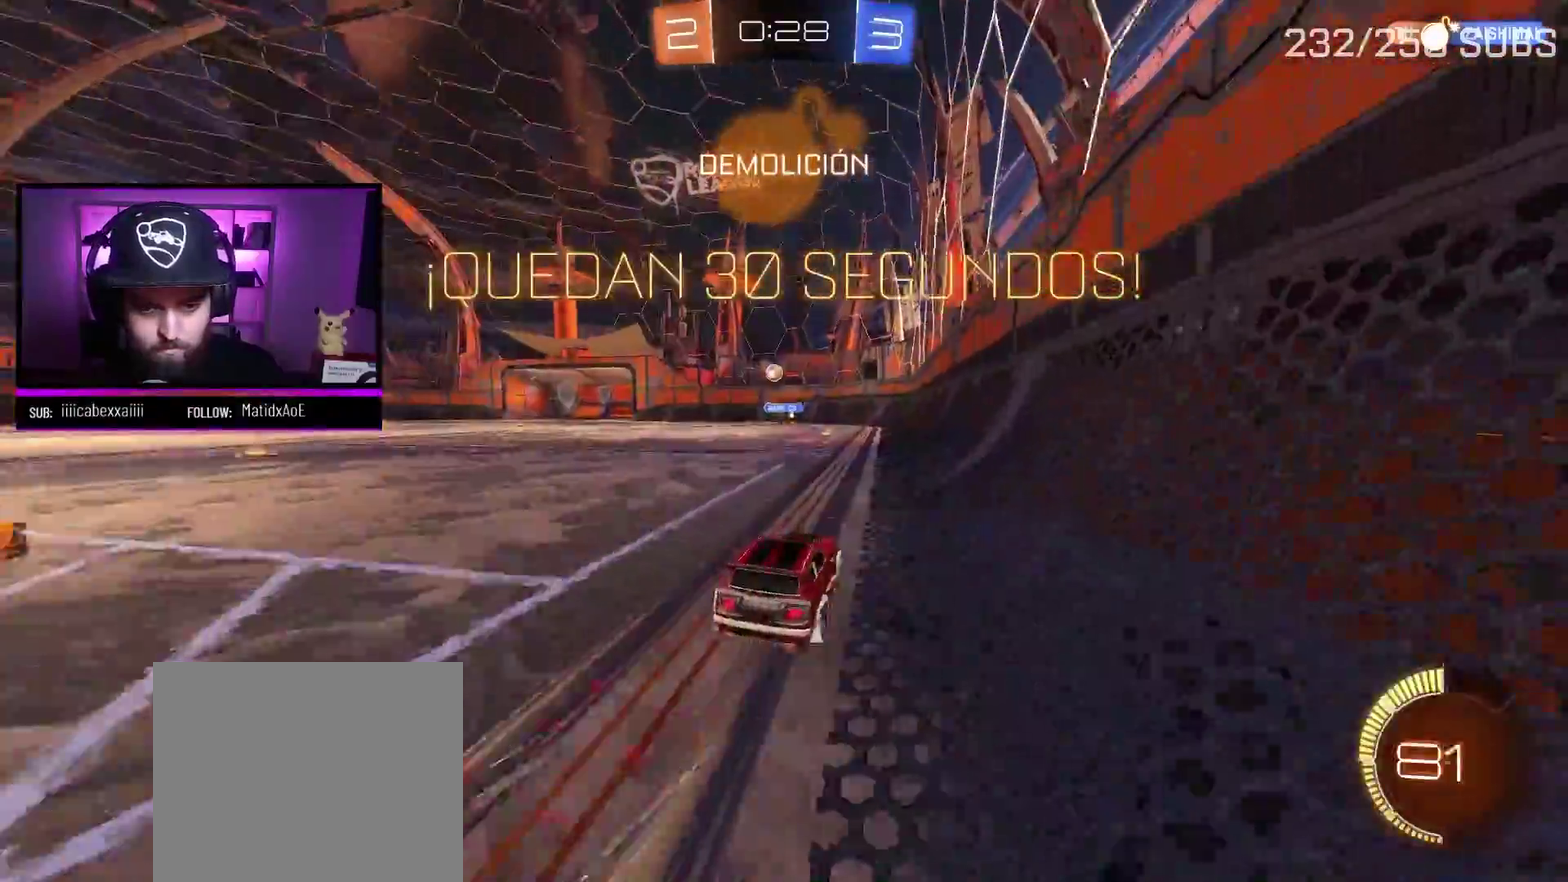
{"buttons": ["A", "R2"], "left_stick": "center", "right_stick": "center", "events": [[67, "left_stick", "center"], [284, "left_stick", "up-left"], [334, "left_stick", "left"], [450, "left_stick", "center"]]}
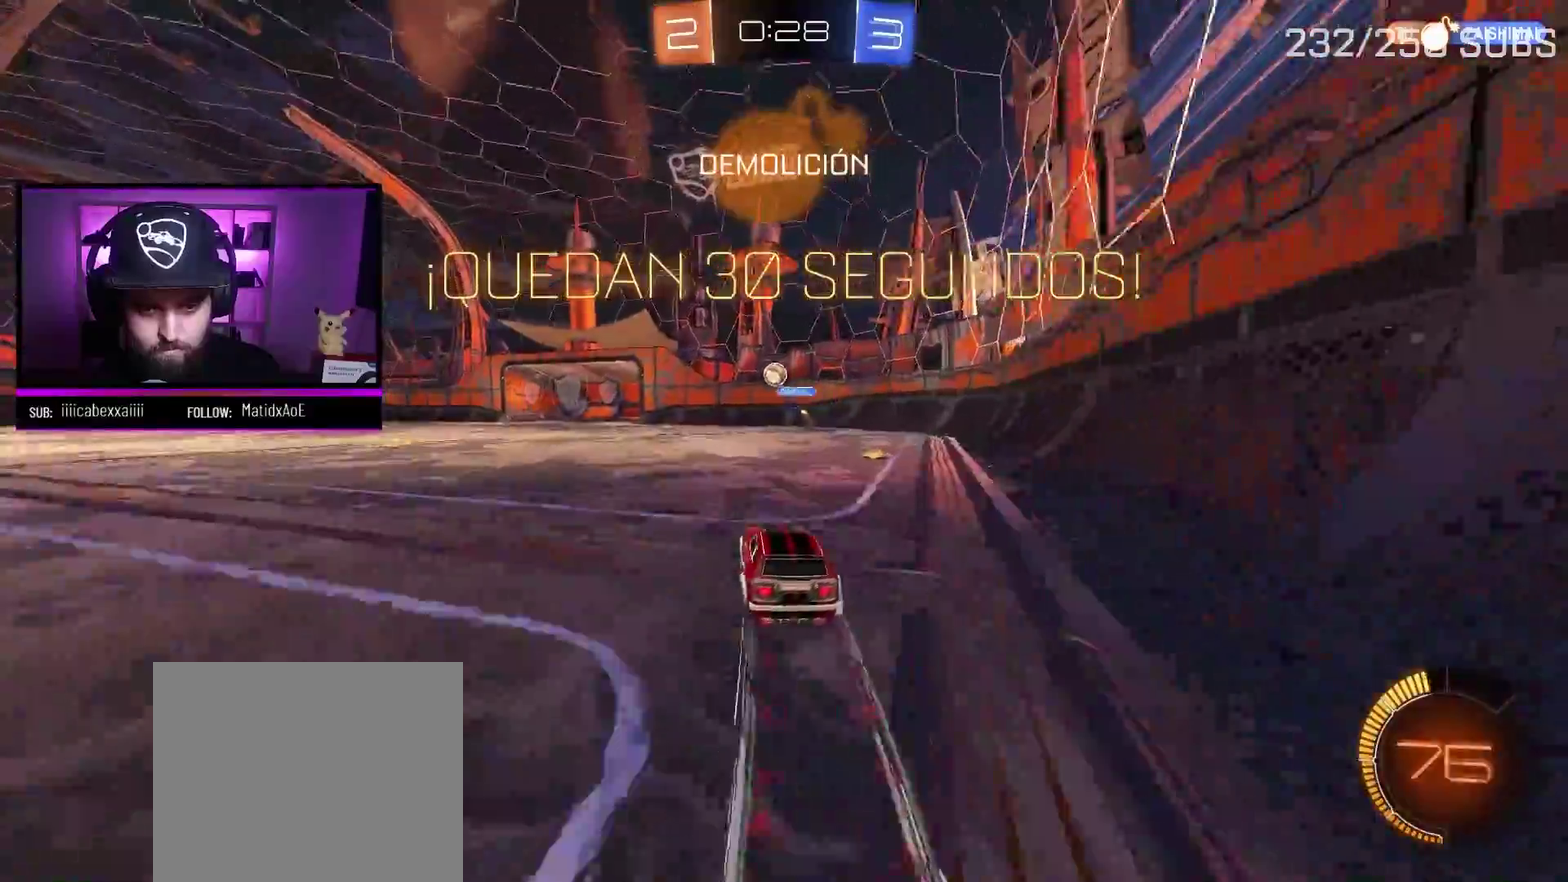
{"buttons": ["R2"], "left_stick": "left", "right_stick": "center", "events": [[50, "A", "up"], [500, "left_stick", "left"]]}
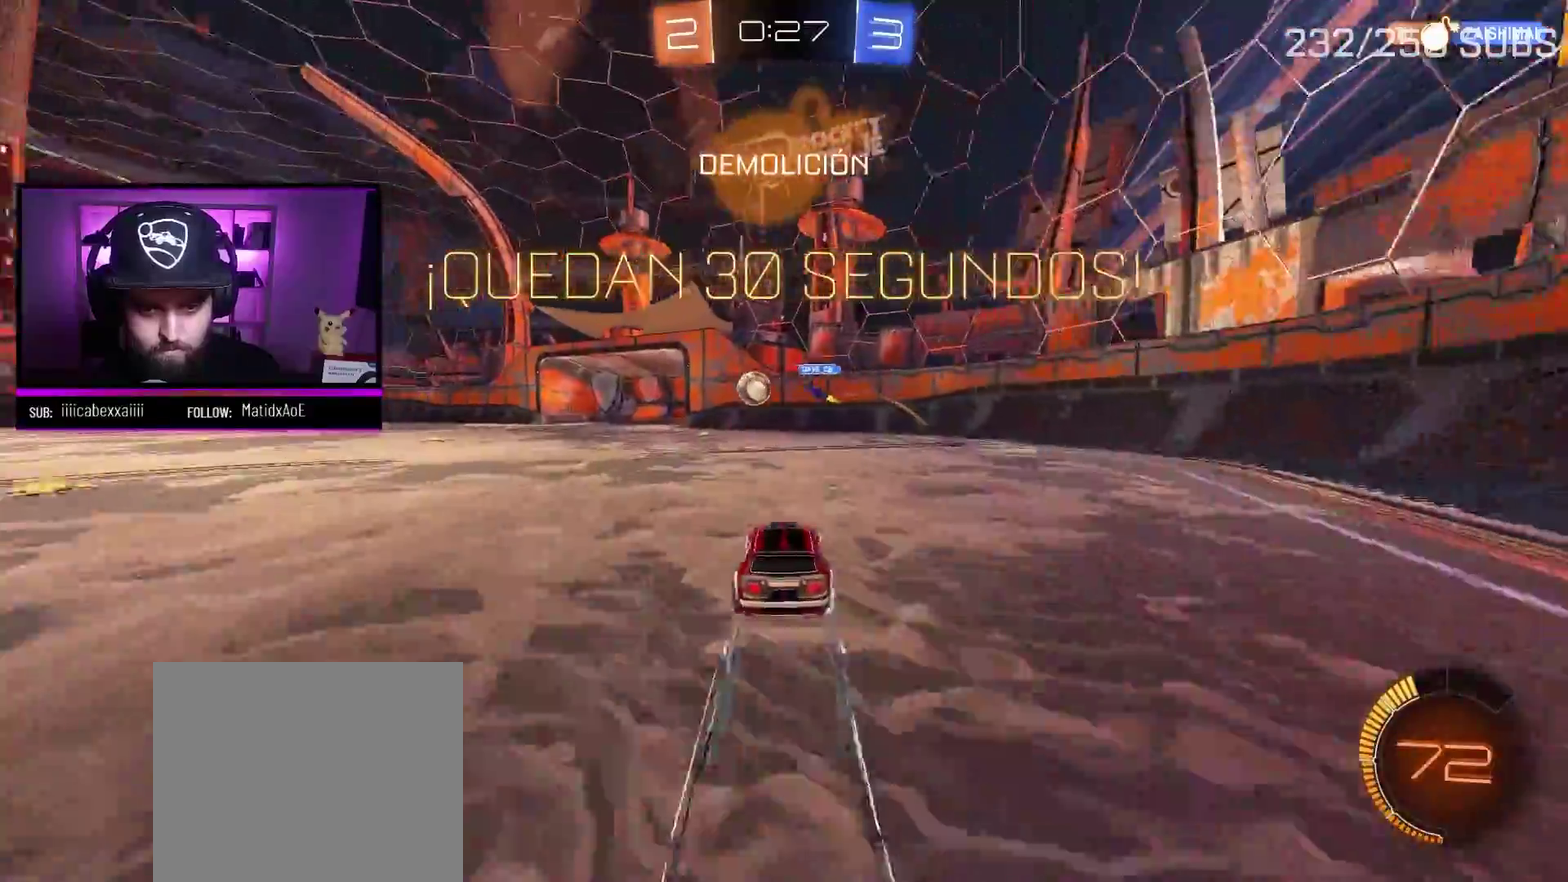
{"buttons": ["R2"], "left_stick": "center", "right_stick": "center", "events": [[100, "left_stick", "center"], [284, "left_stick", "left"], [484, "left_stick", "center"]]}
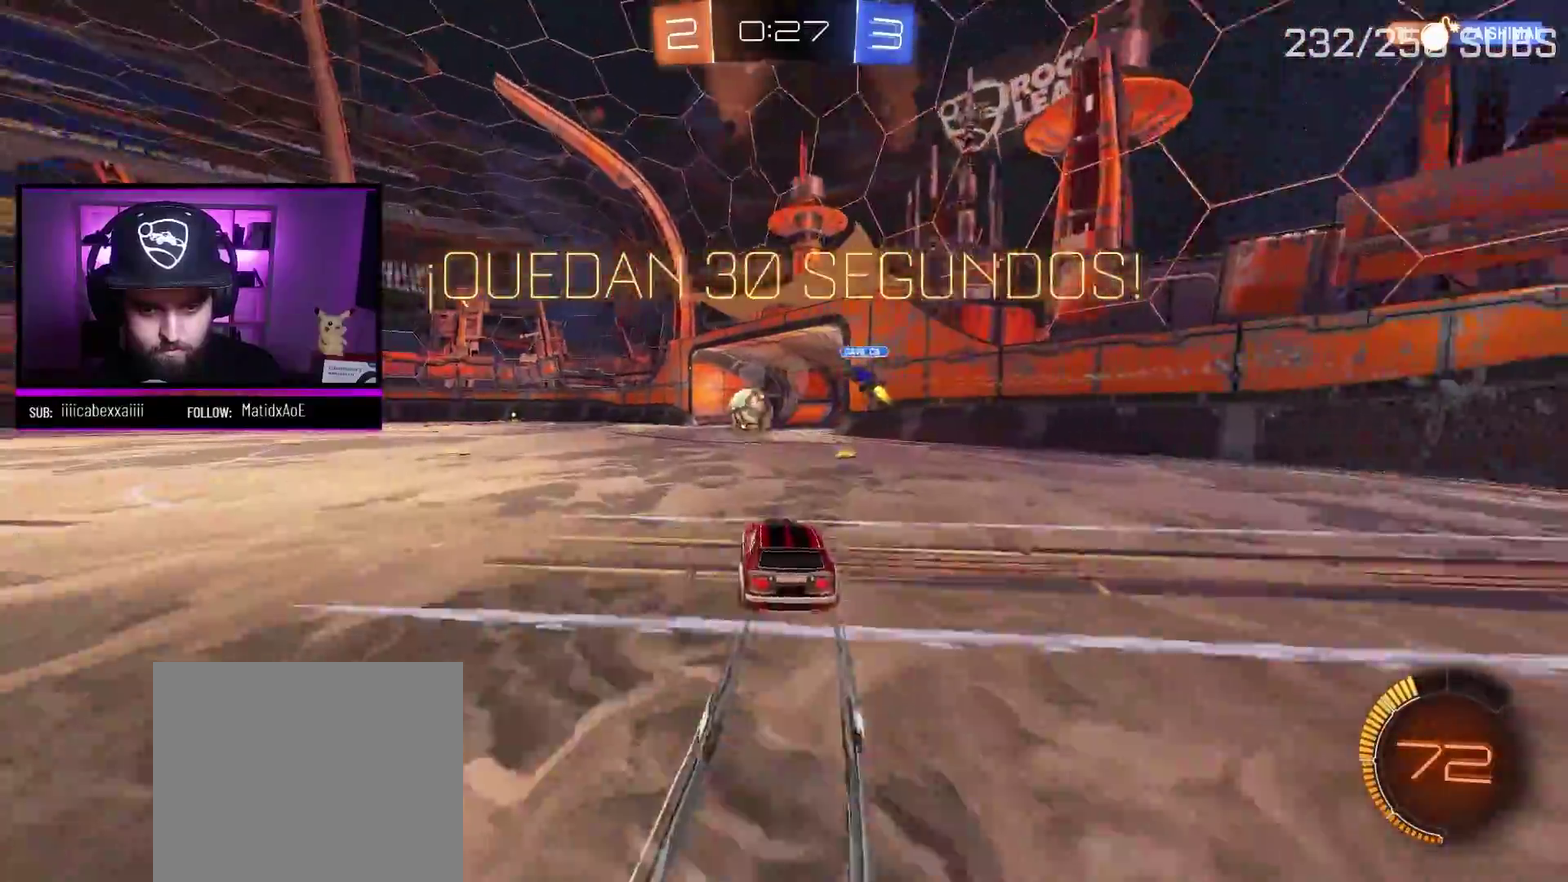
{"buttons": ["A", "R2"], "left_stick": "center", "right_stick": "center", "events": [[83, "left_stick", "left"], [150, "A", "down"], [283, "left_stick", "center"], [350, "A", "up"], [433, "A", "down"]]}
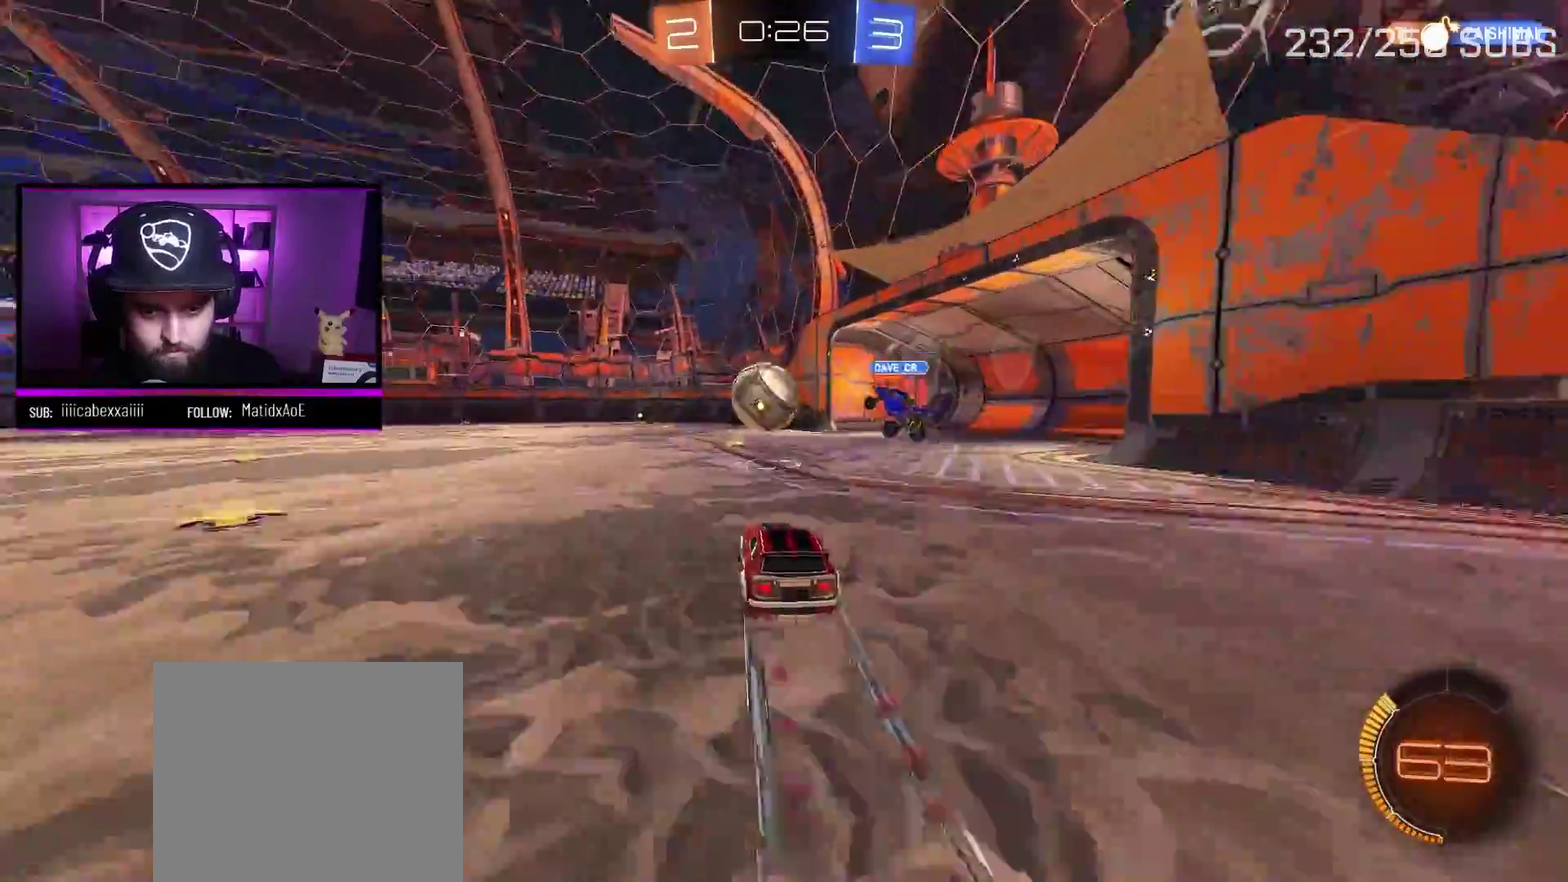
{"buttons": ["R2"], "left_stick": "up-left", "right_stick": "center", "events": [[100, "left_stick", "right"], [367, "left_stick", "up-left"], [484, "A", "up"]]}